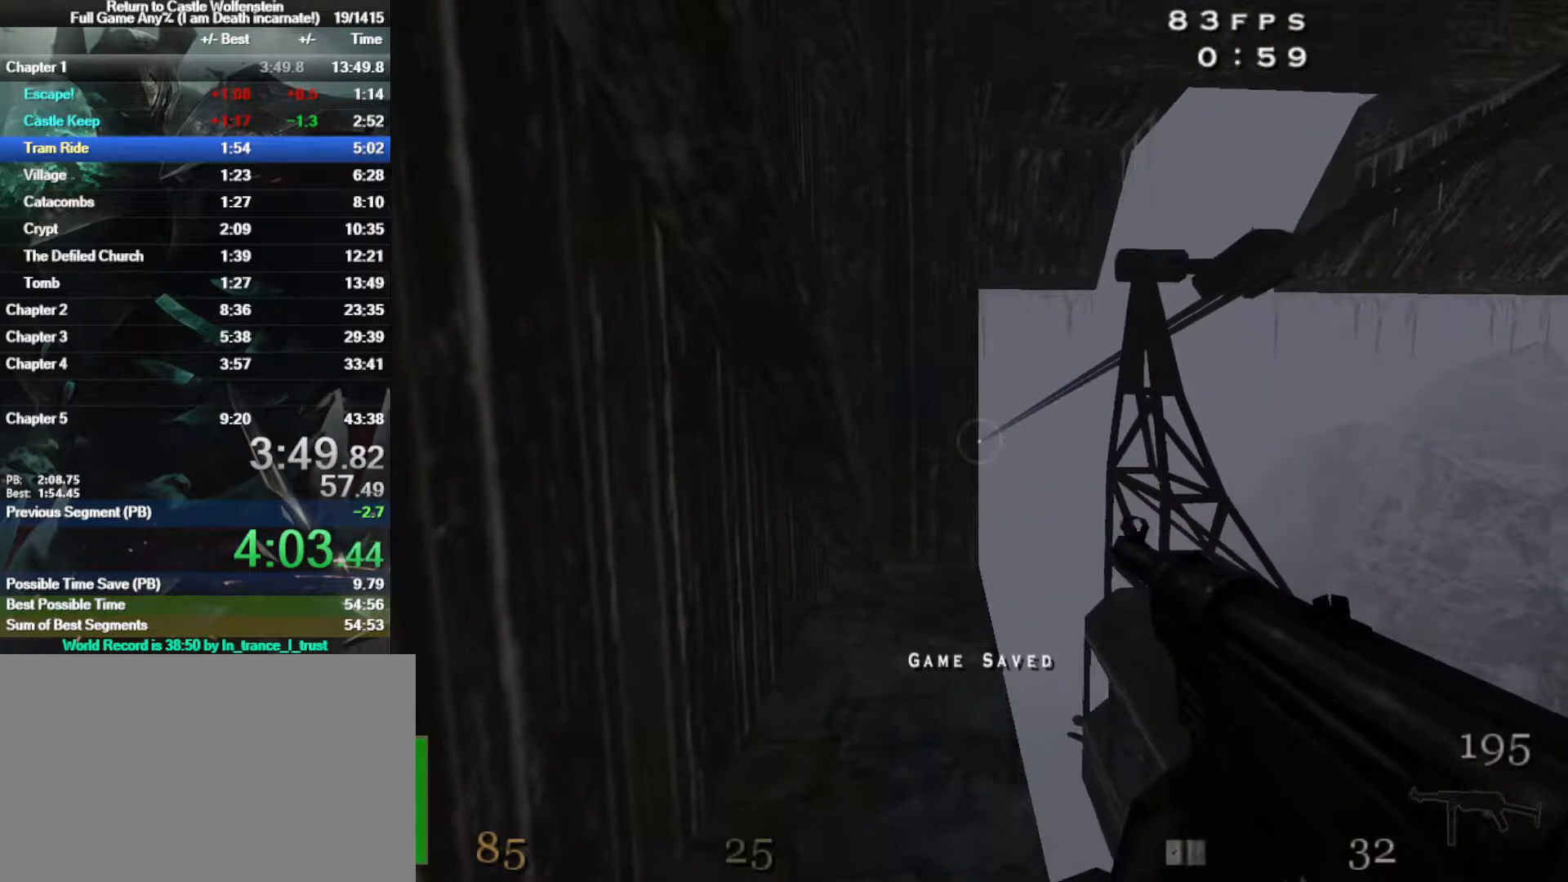
Gameplay with keyboard and mouse; each line is a JSON object with the keys and mouse buttons held at the frame after it. "events" lists presses ("down") and releases ("up") of "1", "2", "3", "4", "5", "a", "alt", "b", "c", "ctrl", "d", "e", "f", "g", "q", "r", "s", "shift", "space", "t", "tab", "tilde", "v", "w", "x", "z", "mouse_left", "mouse_wheel", "mouse_right", "mouse_mb4" and "mouse_mb5" between this image and that frame as [ms after this image, input, new state], when the widget could be followed in between. "mouse_left", "mouse_wheel", "mouse_right", "mouse_mb4", "mouse_mb5" = the "left", "wheel", "right", "mb4", "mb5" buttons of the "mouse" list. No other keys are recorded. "wheel" means that the mouse wheel is clicked or scrolled. Mouse movement is not recorded.
{"keys": [], "mouse": [], "events": []}
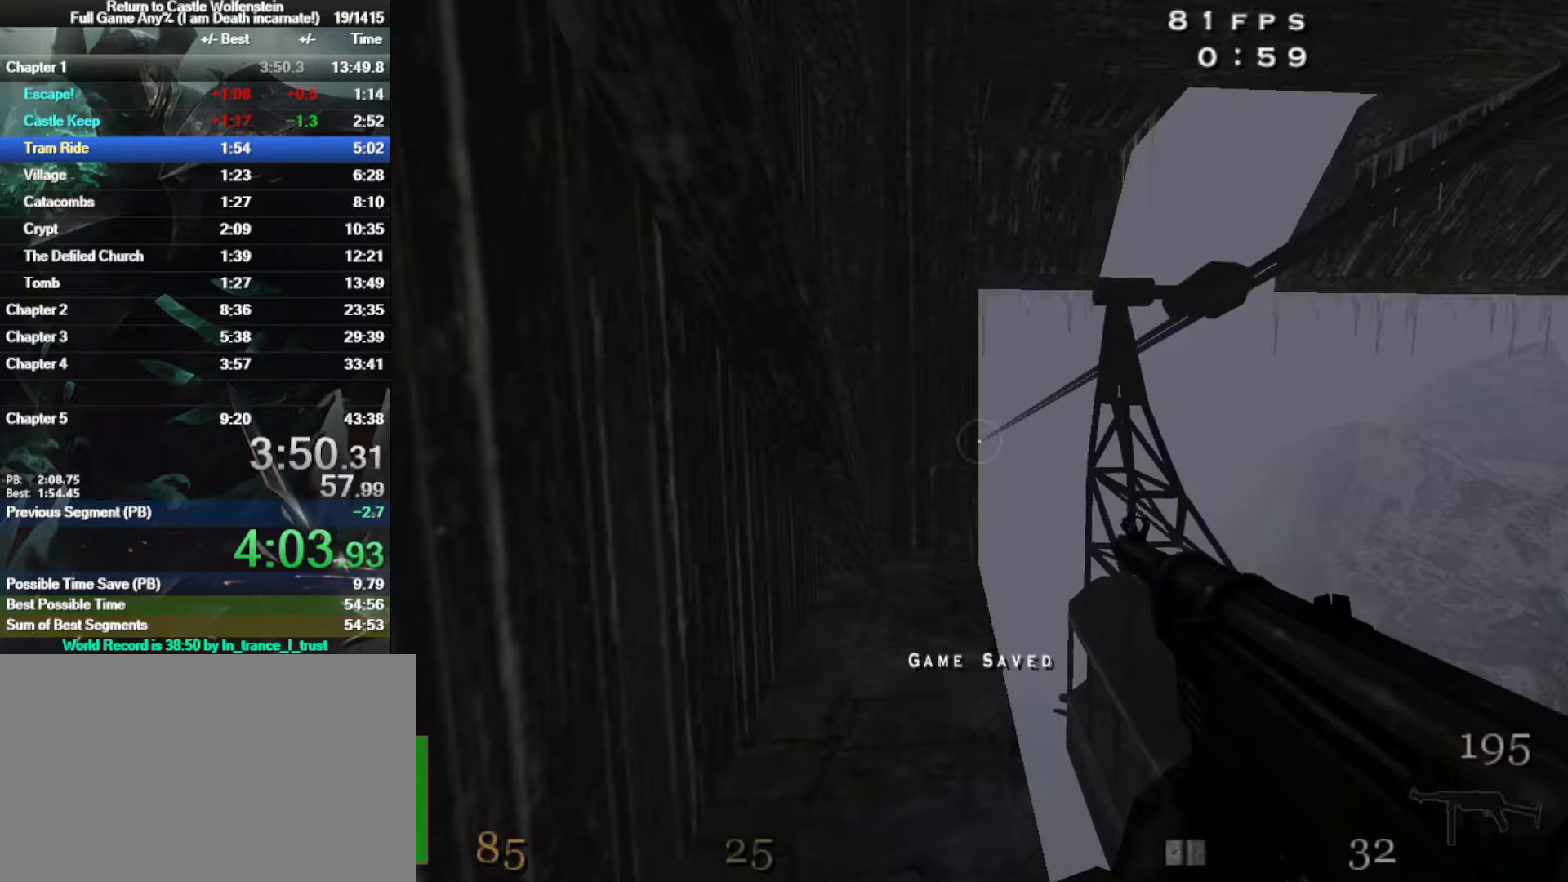
{"keys": [], "mouse": [], "events": []}
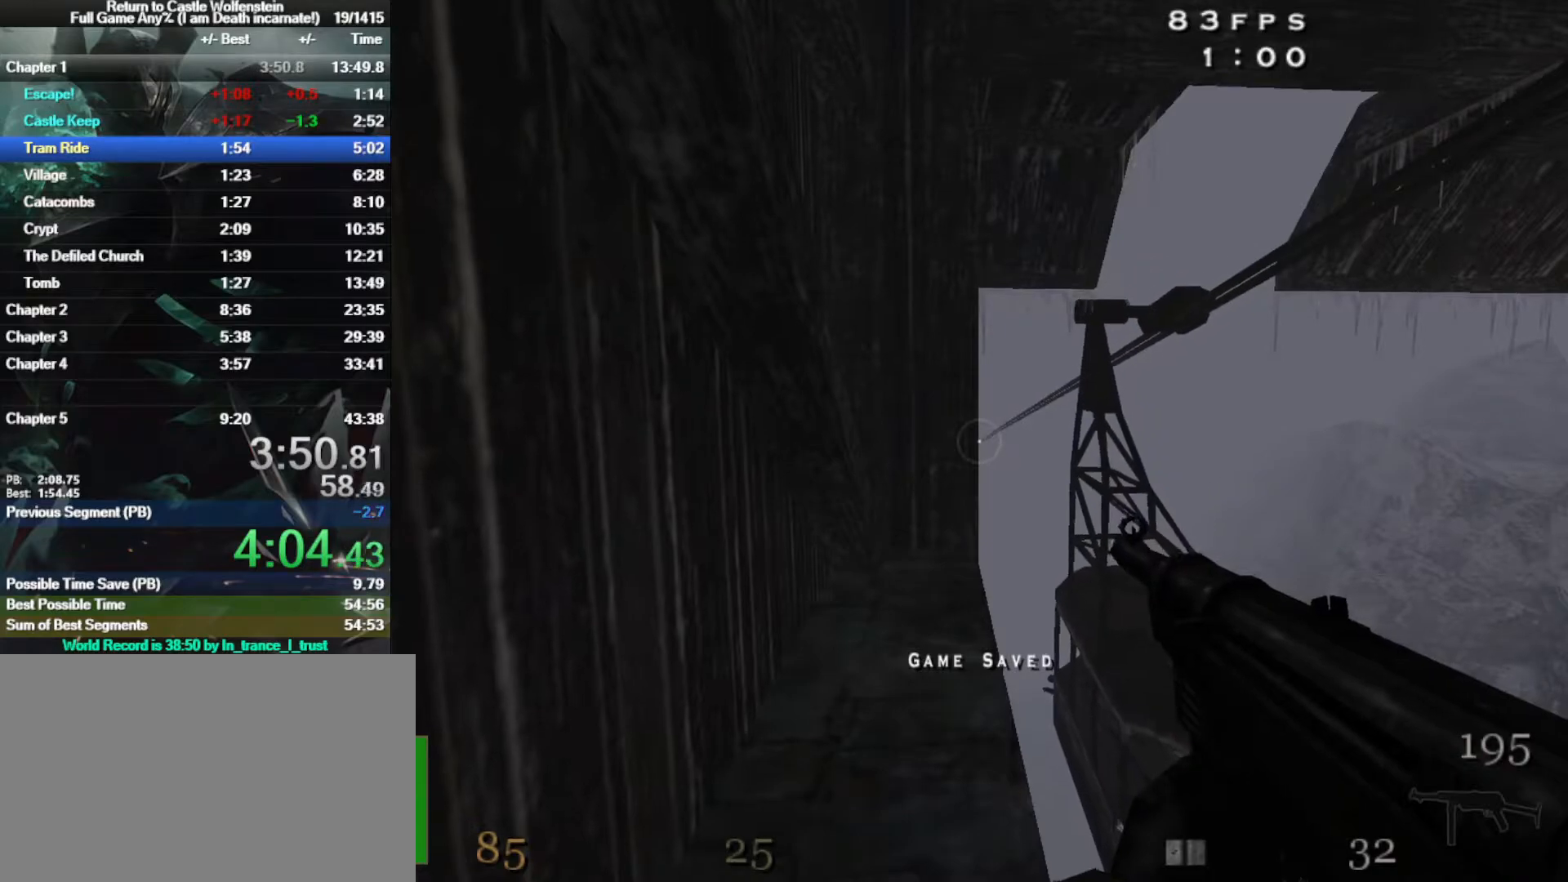
{"keys": ["a", "shift", "w"], "mouse": [], "events": [[33, "shift", "down"], [33, "w", "down"], [317, "d", "down"], [400, "a", "down"], [400, "space", "down"], [450, "d", "up"], [500, "space", "up"]]}
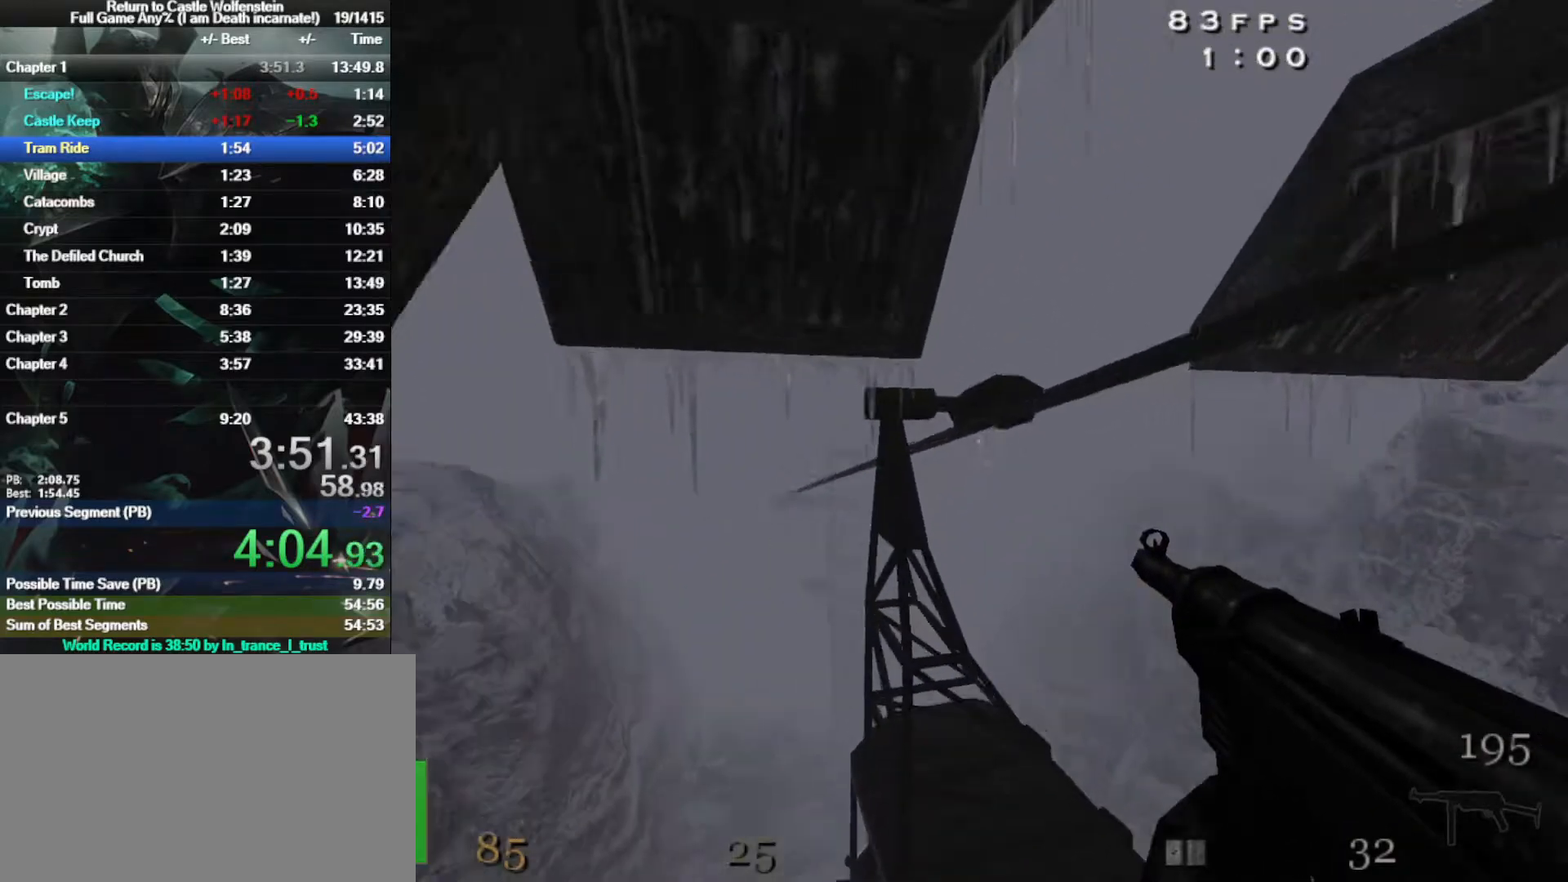
{"keys": ["a", "shift", "w"], "mouse": [], "events": []}
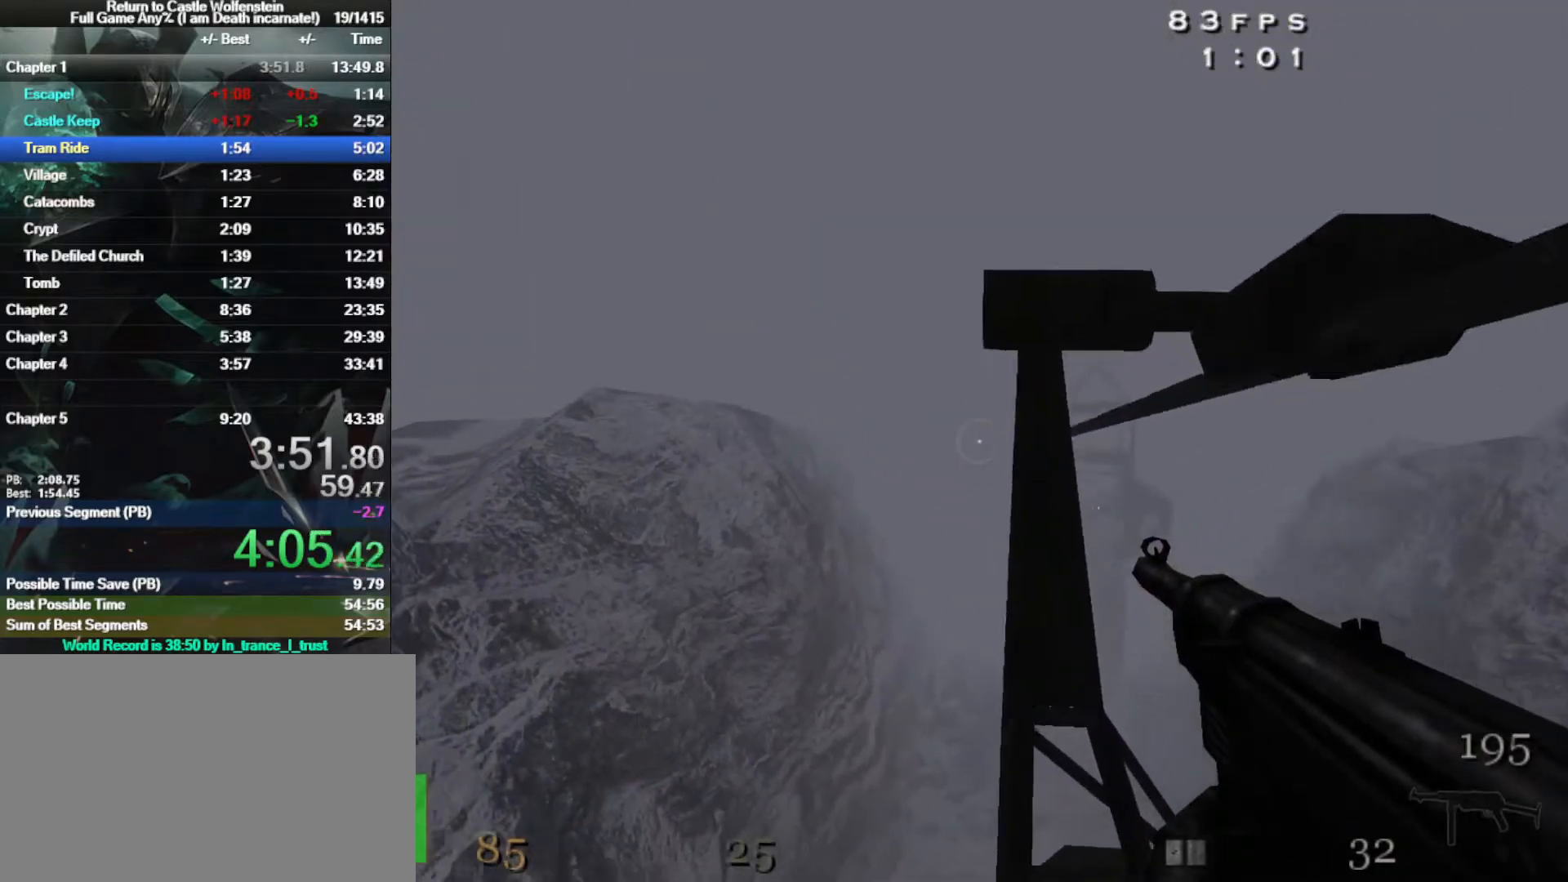
{"keys": ["w"], "mouse": [], "events": [[167, "space", "down"], [200, "a", "up"], [250, "shift", "up"], [250, "space", "up"], [350, "space", "down"], [433, "space", "up"]]}
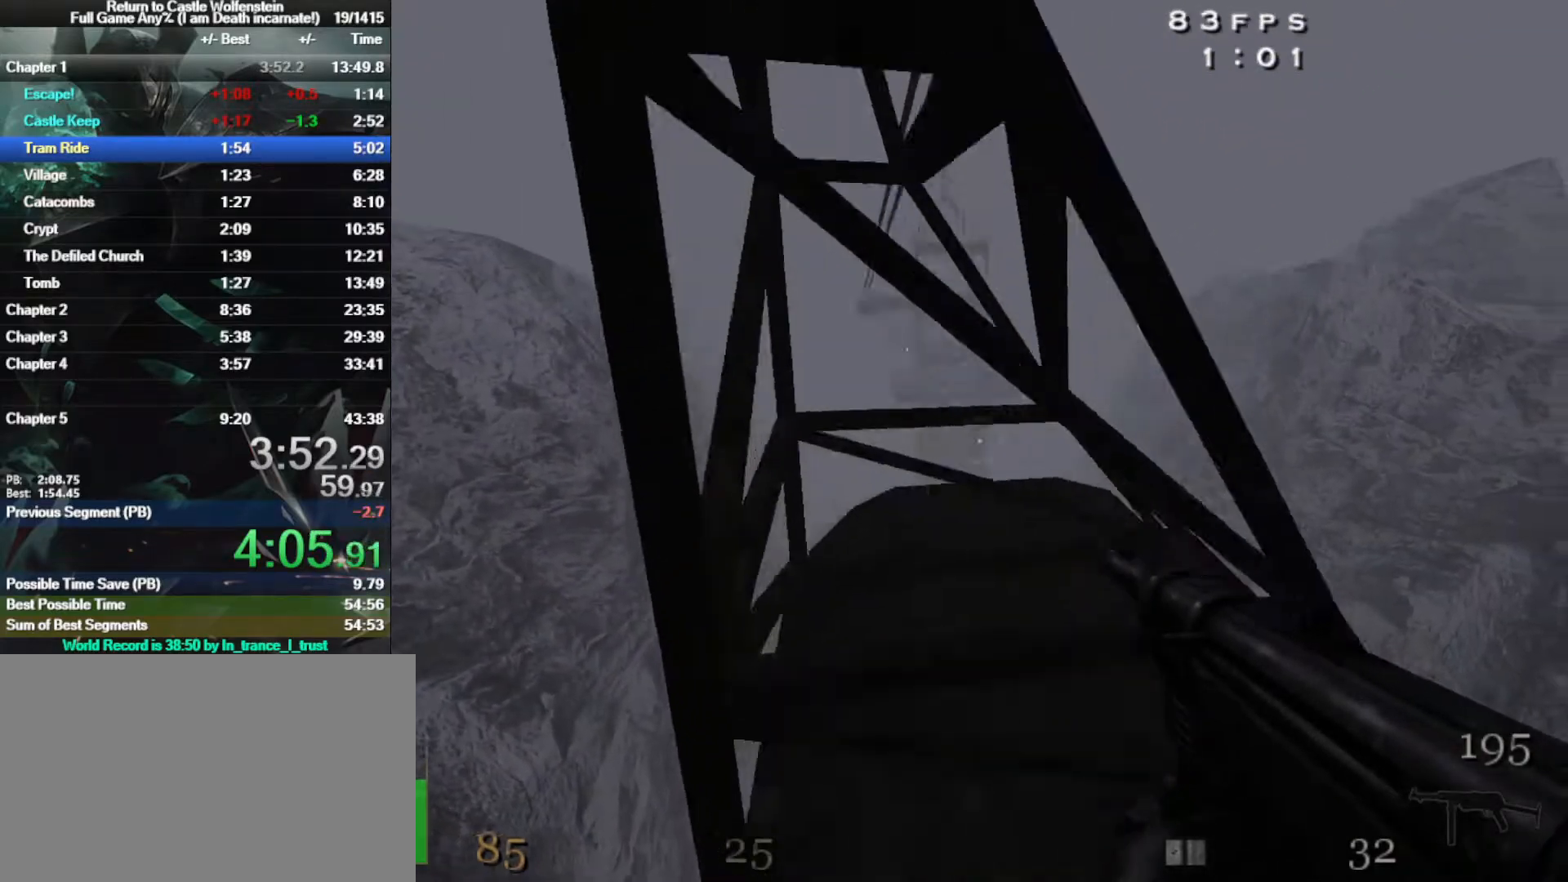
{"keys": [], "mouse": [], "events": [[33, "w", "up"]]}
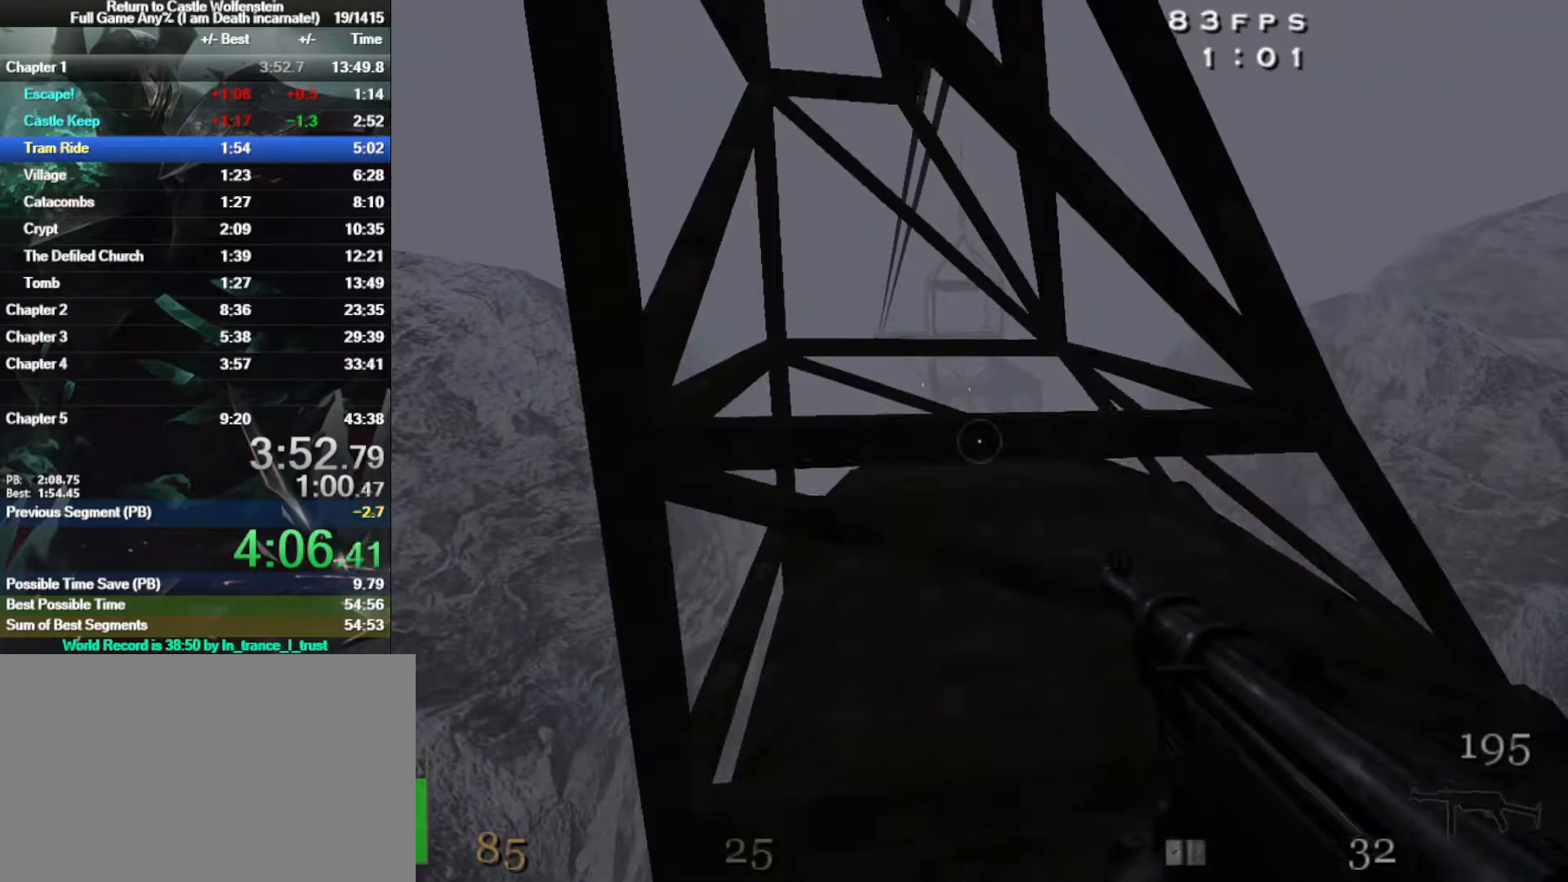
{"keys": [], "mouse": [], "events": []}
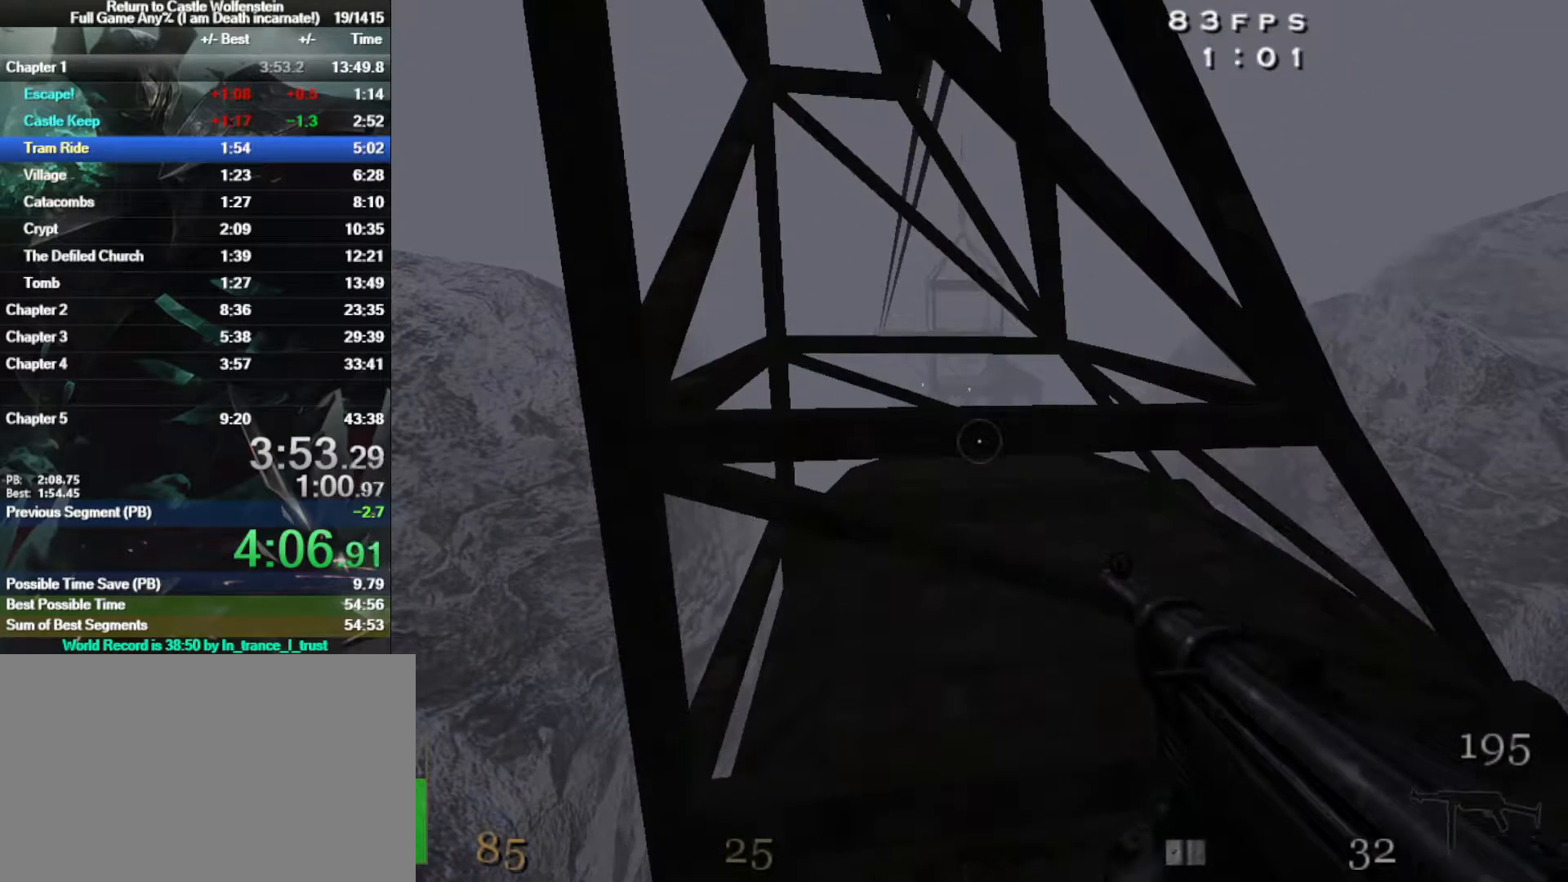
{"keys": [], "mouse": [], "events": []}
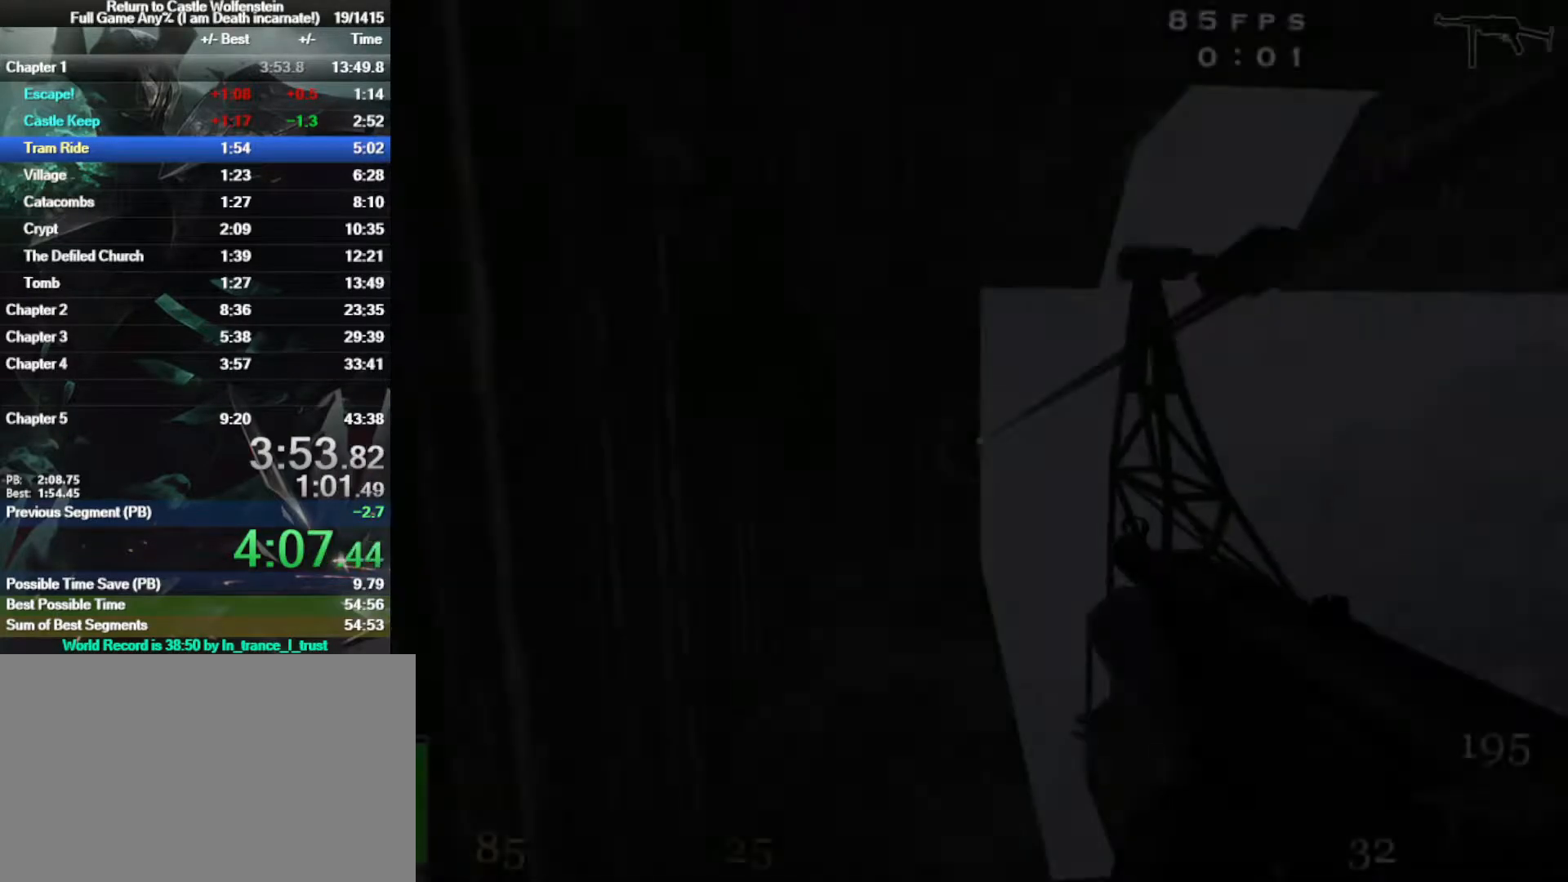
{"keys": [], "mouse": [], "events": []}
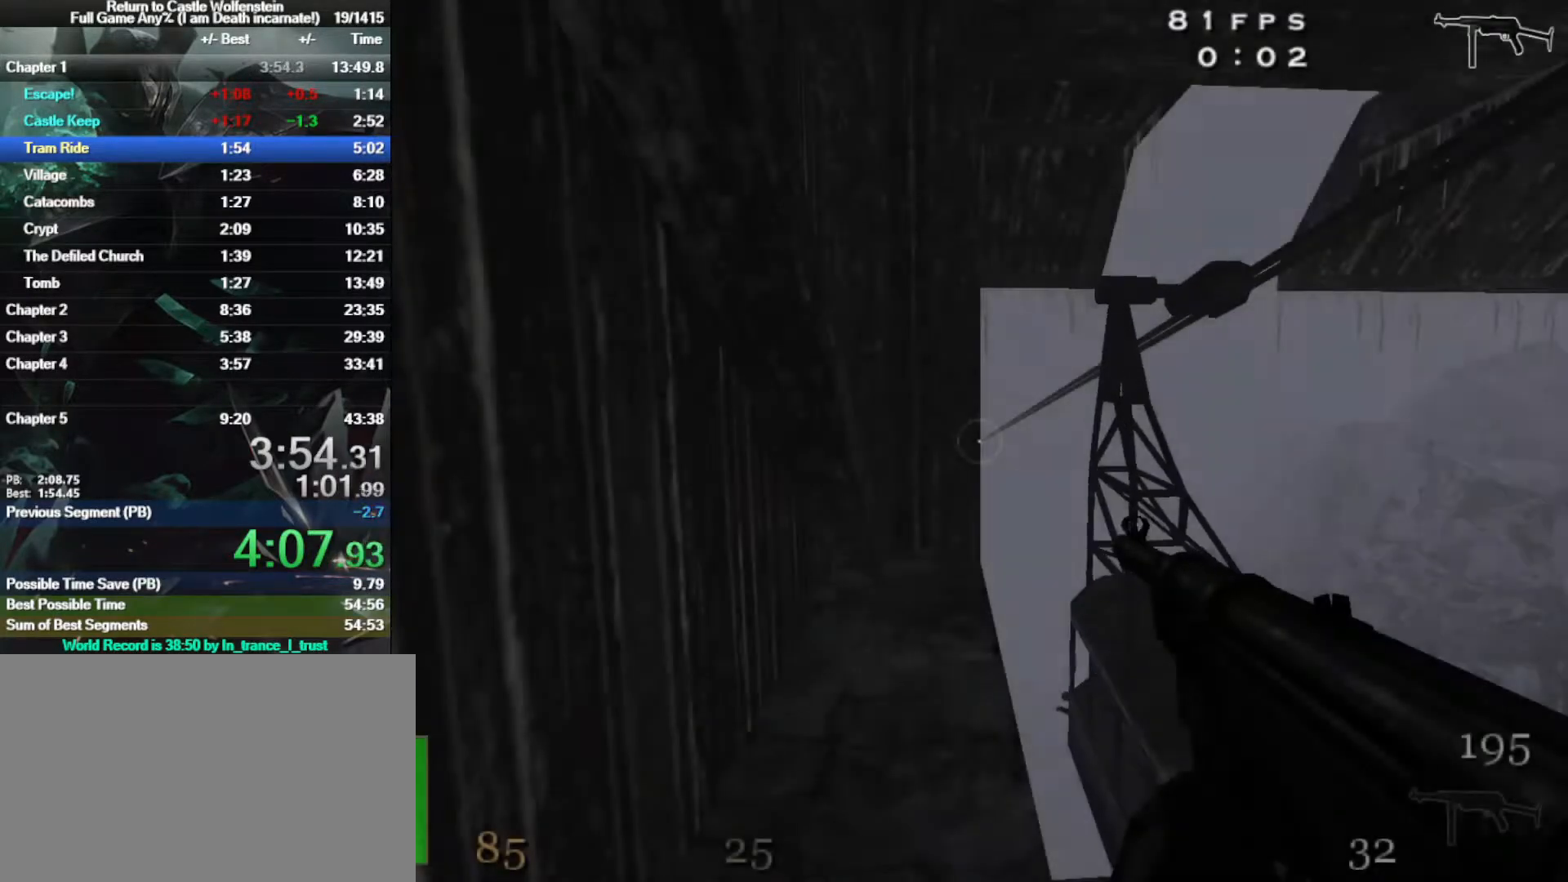
{"keys": [], "mouse": [], "events": []}
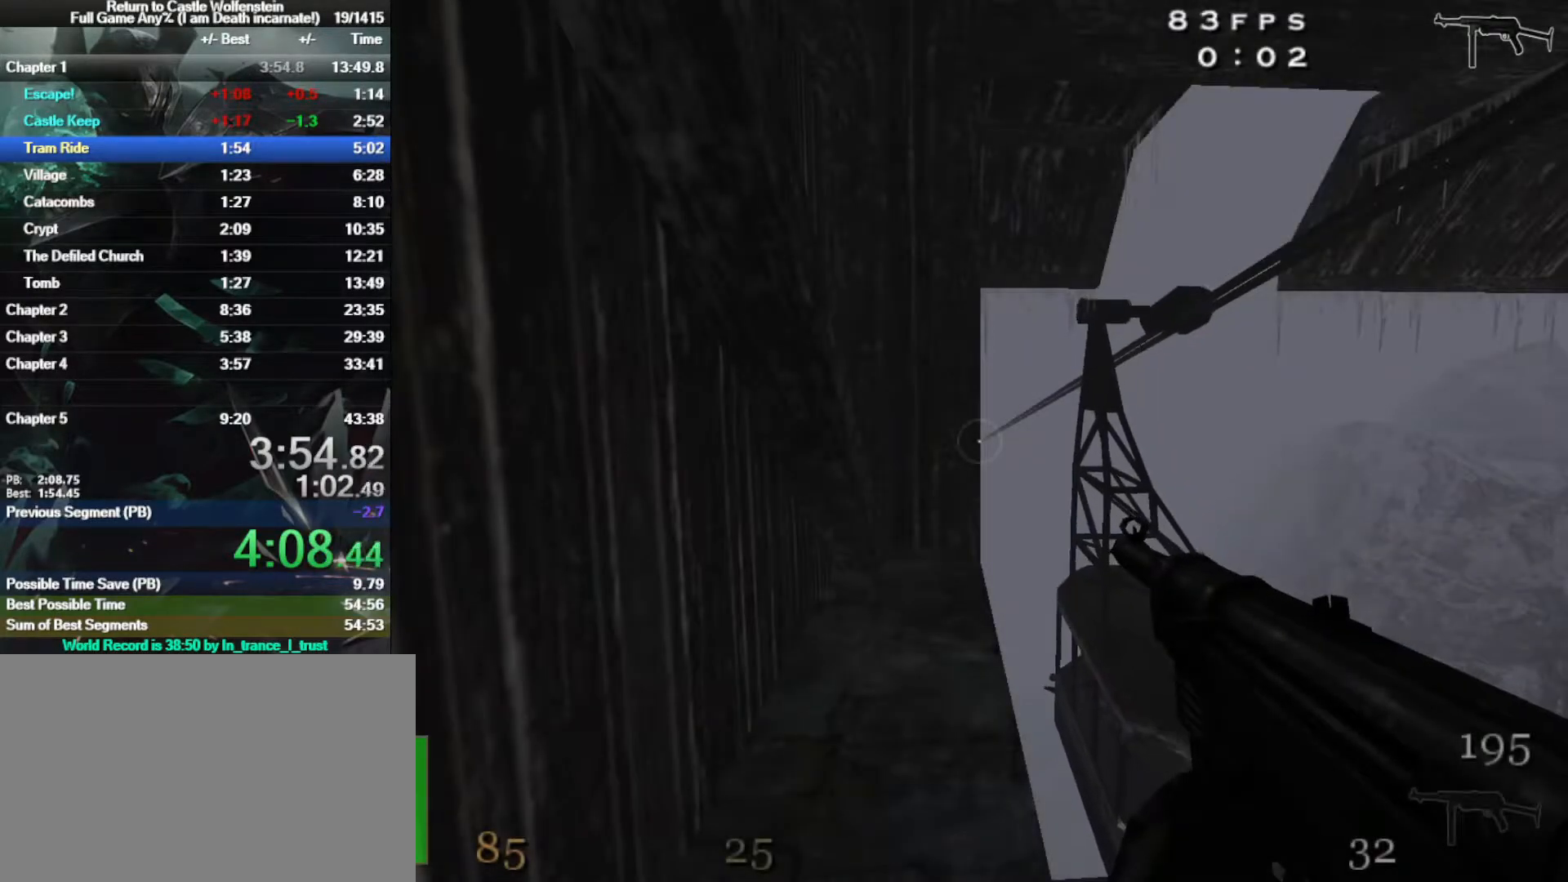
{"keys": ["d", "shift", "w"], "mouse": [], "events": [[117, "shift", "down"], [117, "w", "down"], [433, "d", "down"]]}
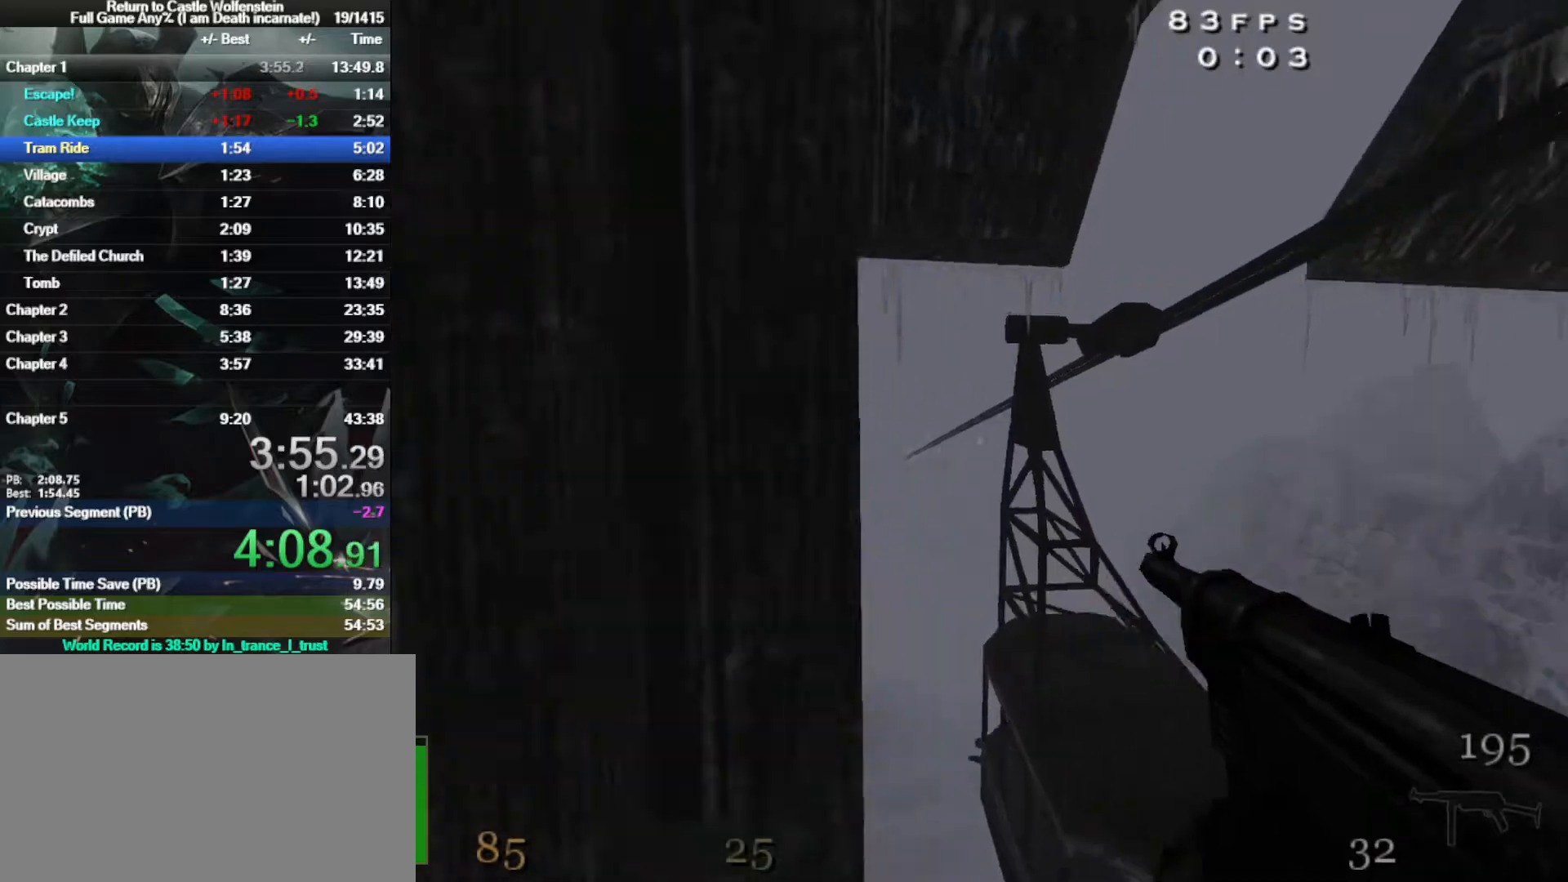
{"keys": ["a", "shift", "w"], "mouse": [], "events": [[33, "space", "down"], [83, "a", "down"], [83, "d", "up"], [133, "space", "up"]]}
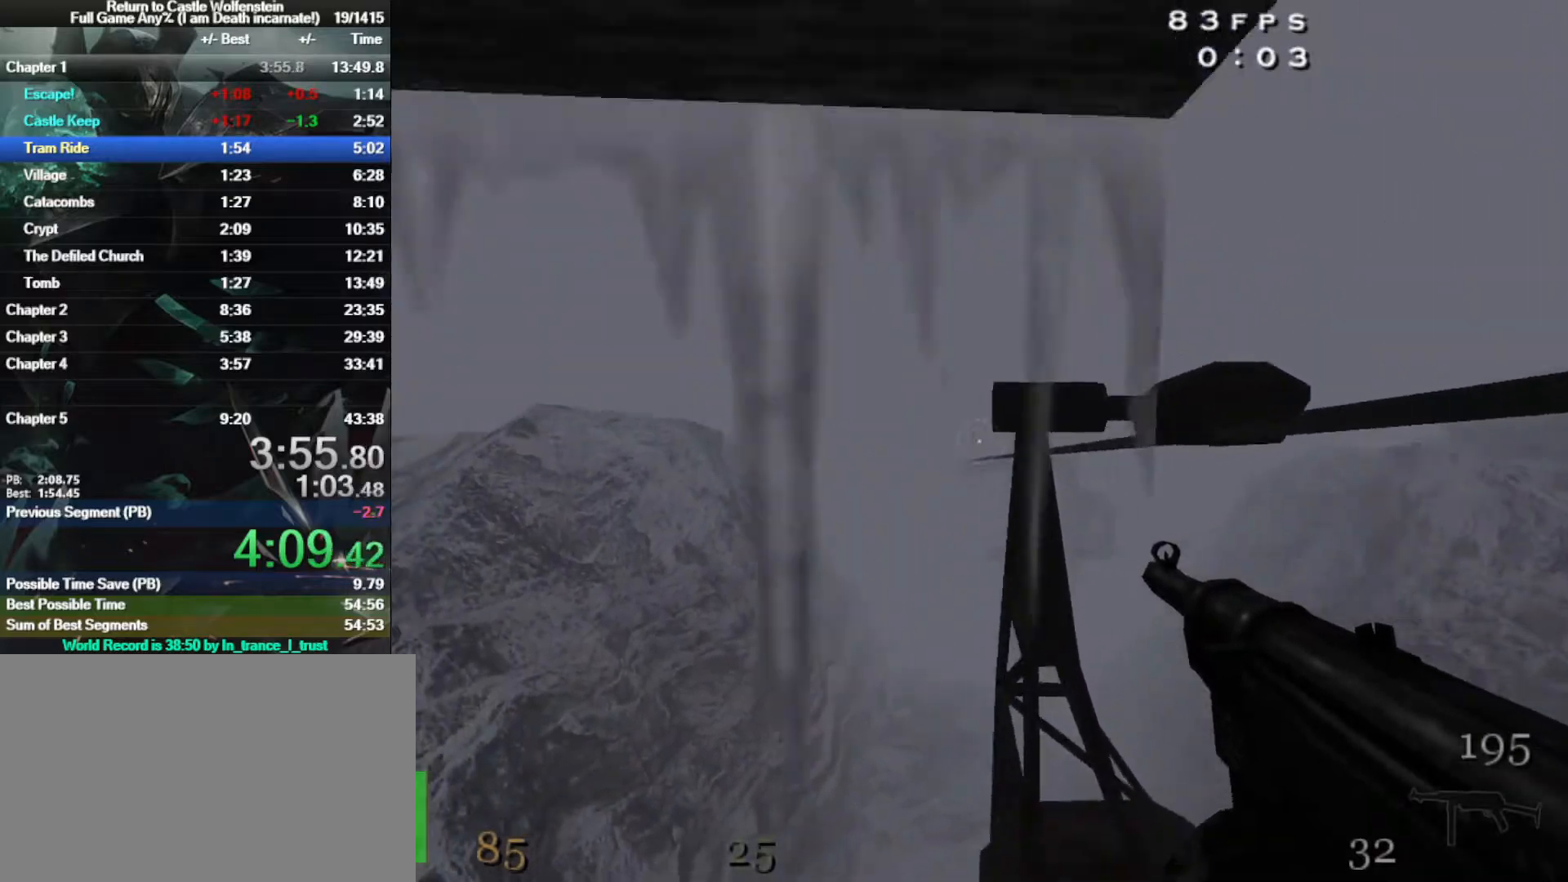
{"keys": ["space", "w"], "mouse": [], "events": [[283, "a", "up"], [283, "space", "down"], [383, "shift", "up"], [383, "space", "up"], [467, "space", "down"]]}
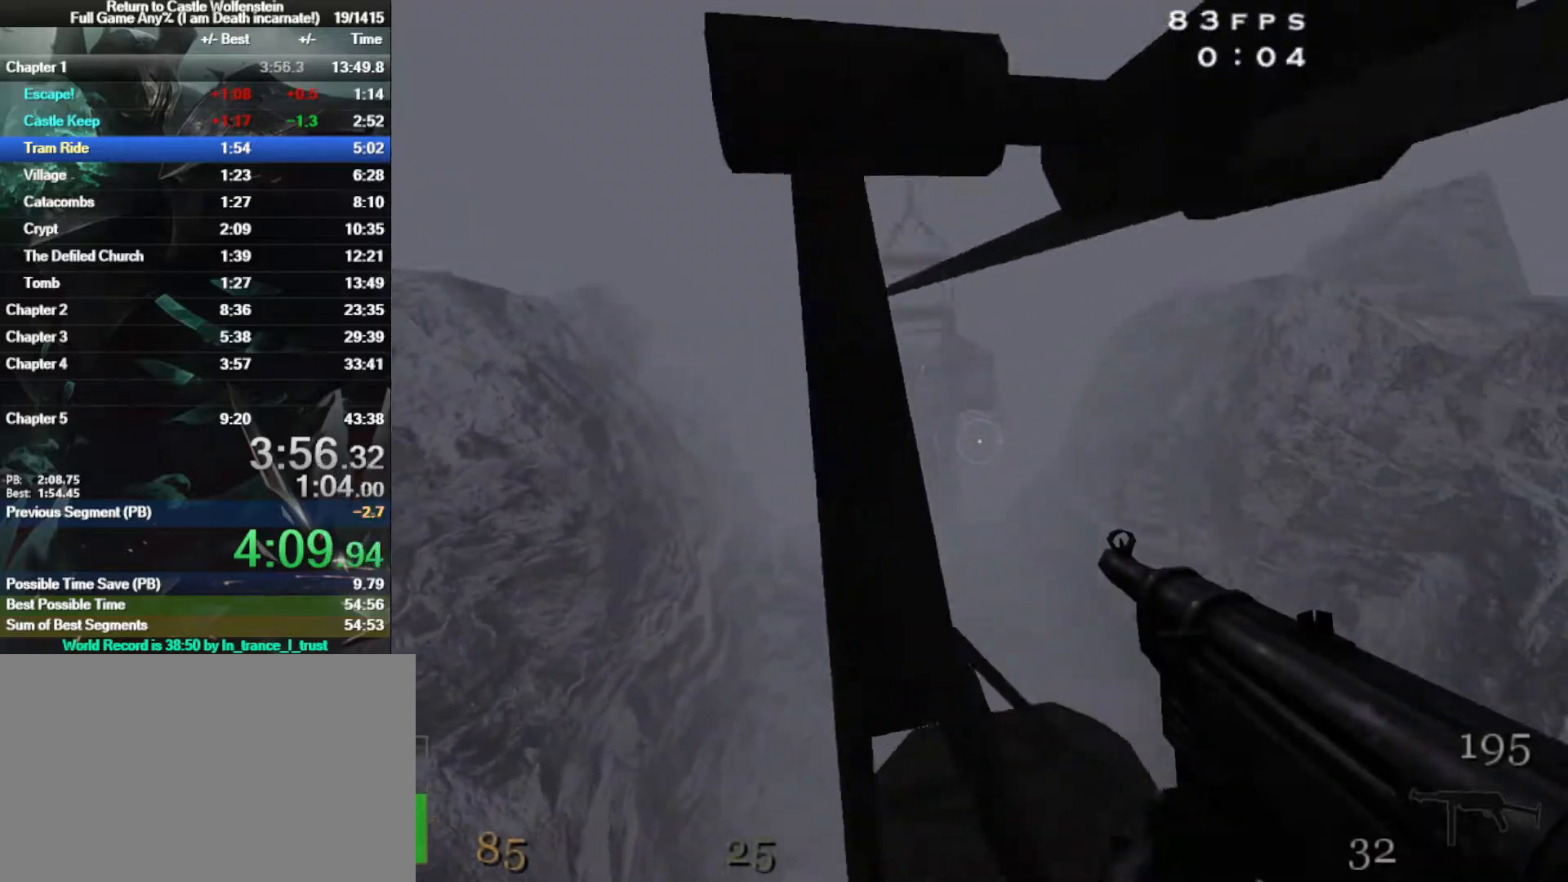
{"keys": [], "mouse": [], "events": [[67, "space", "up"], [150, "space", "down"], [200, "space", "up"], [300, "w", "up"]]}
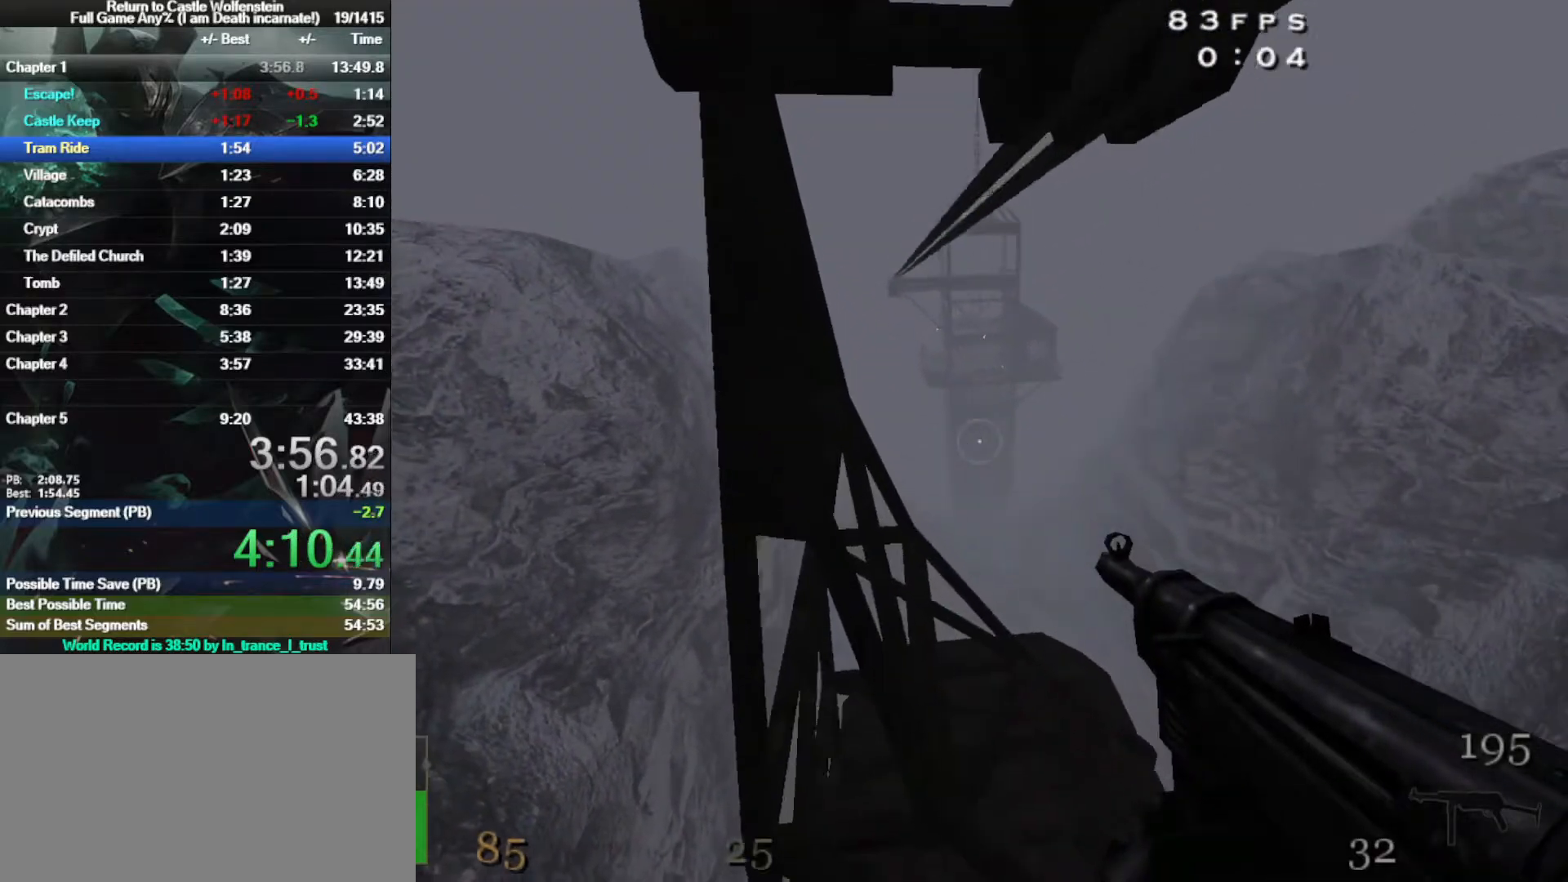
{"keys": [], "mouse": [], "events": []}
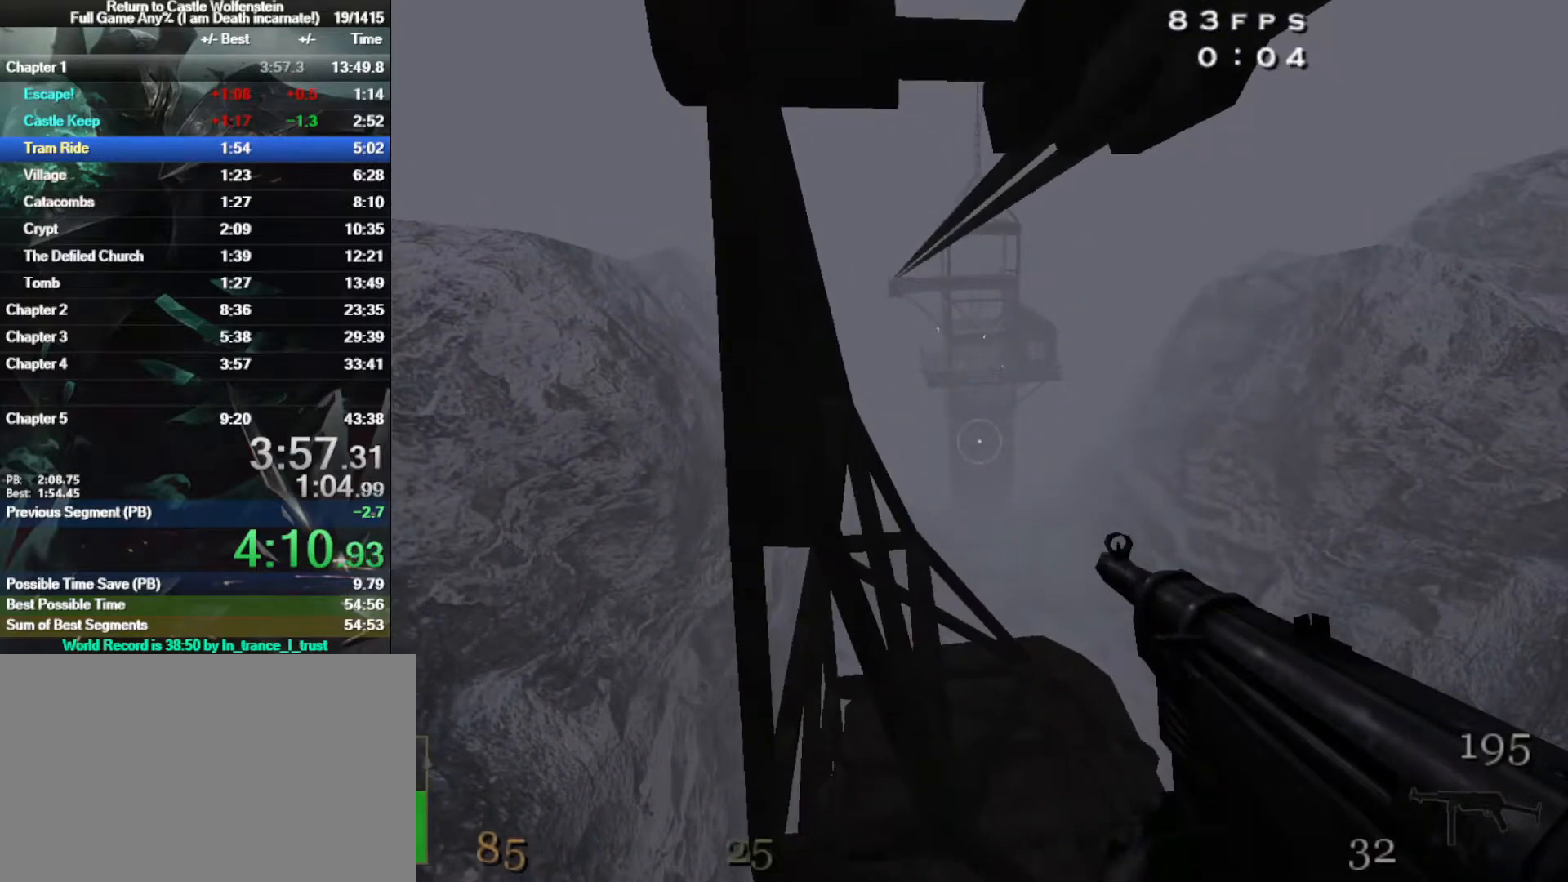
{"keys": [], "mouse": [], "events": []}
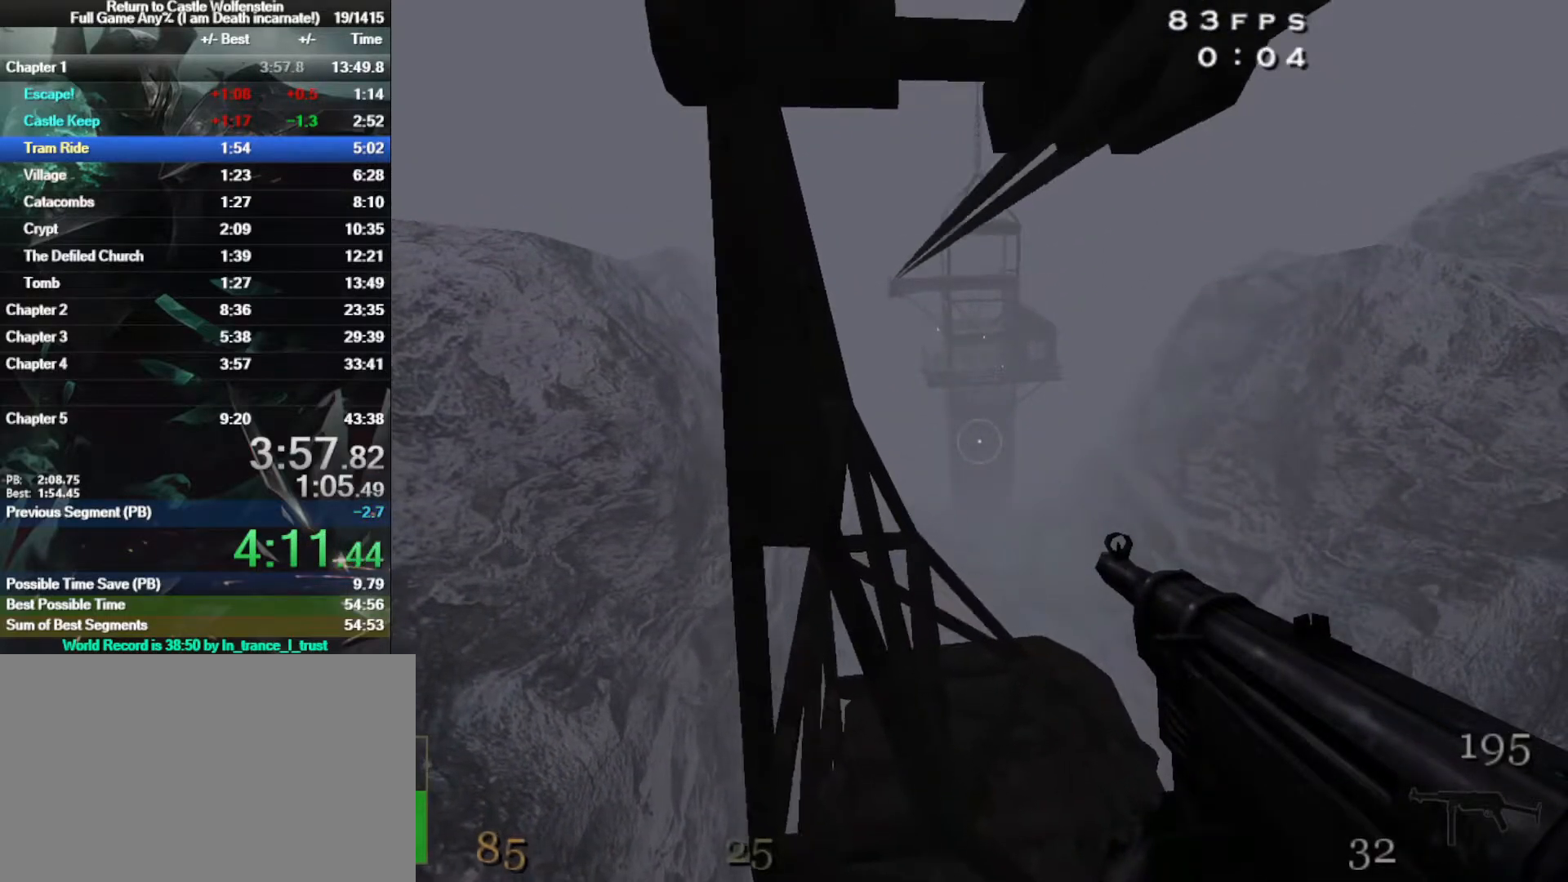
{"keys": [], "mouse": [], "events": []}
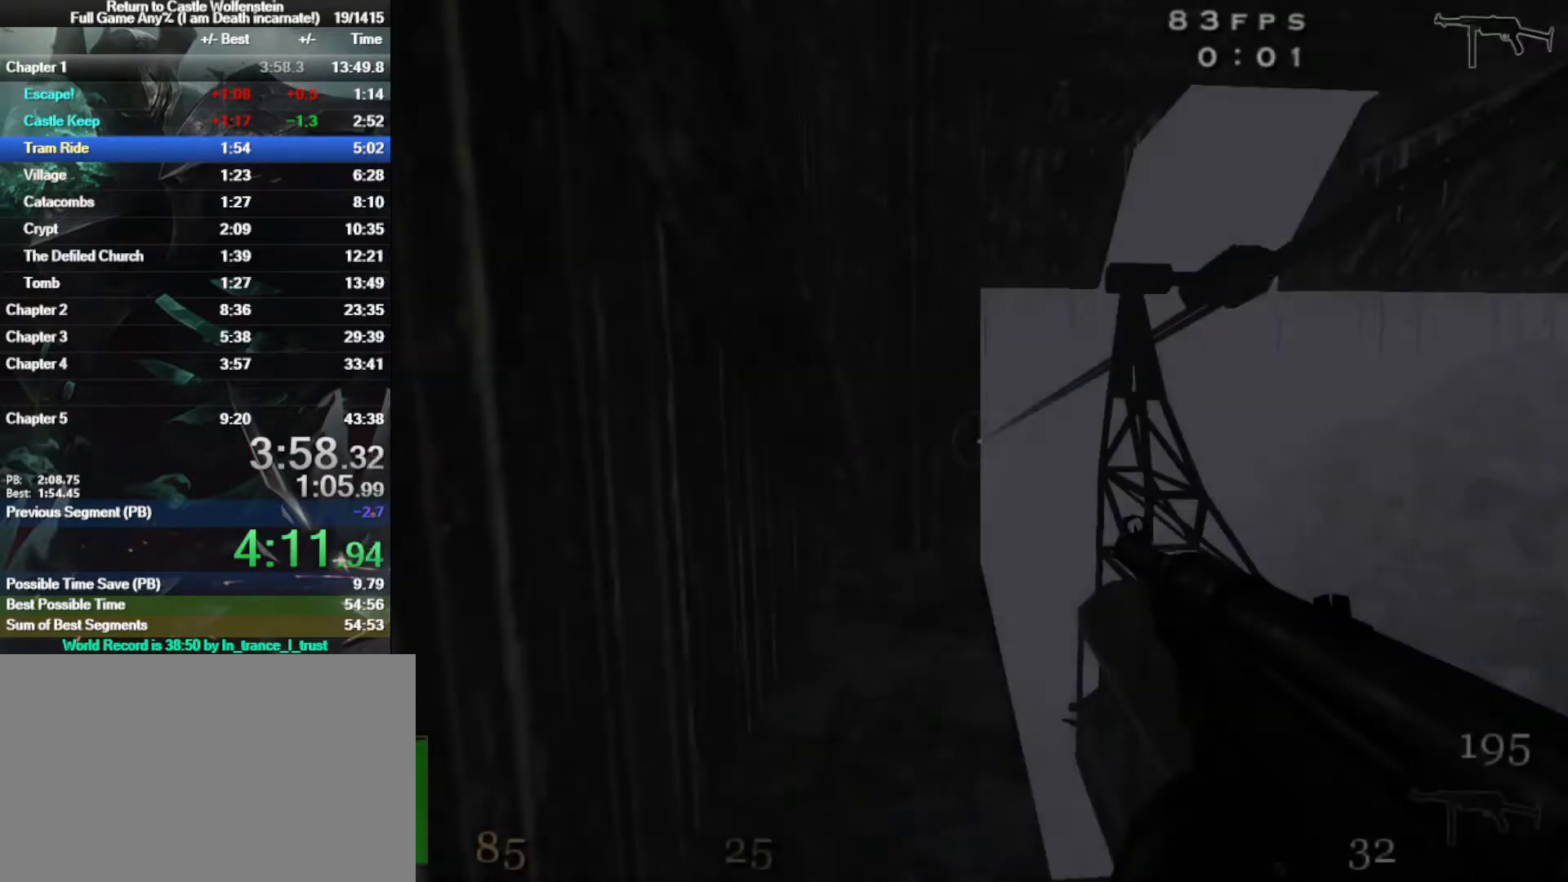
{"keys": [], "mouse": [], "events": []}
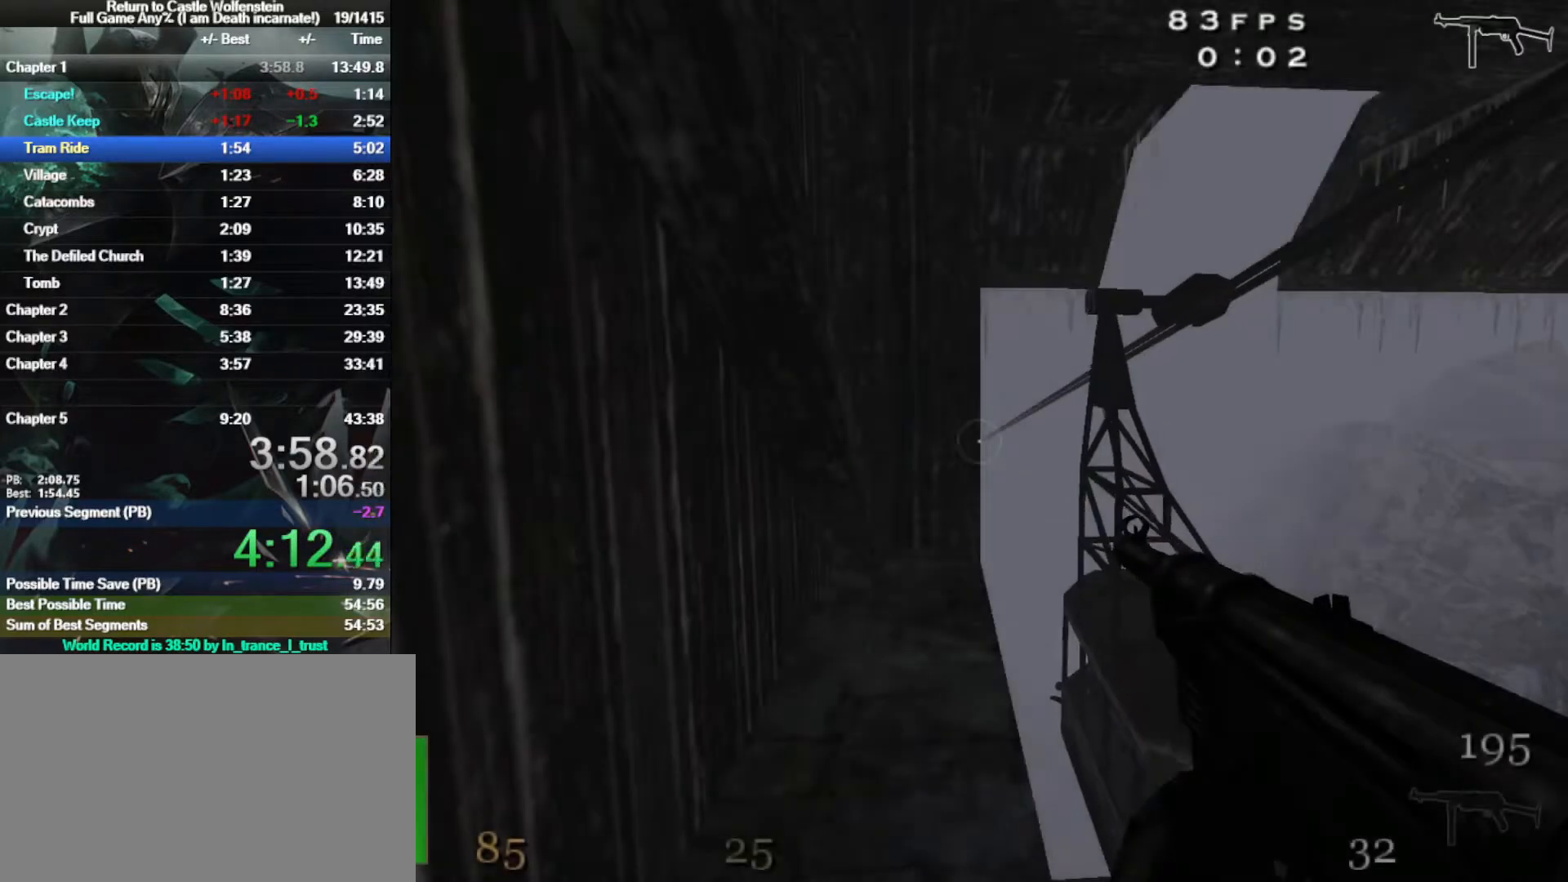
{"keys": ["shift", "w"], "mouse": [], "events": [[283, "shift", "down"], [283, "w", "down"]]}
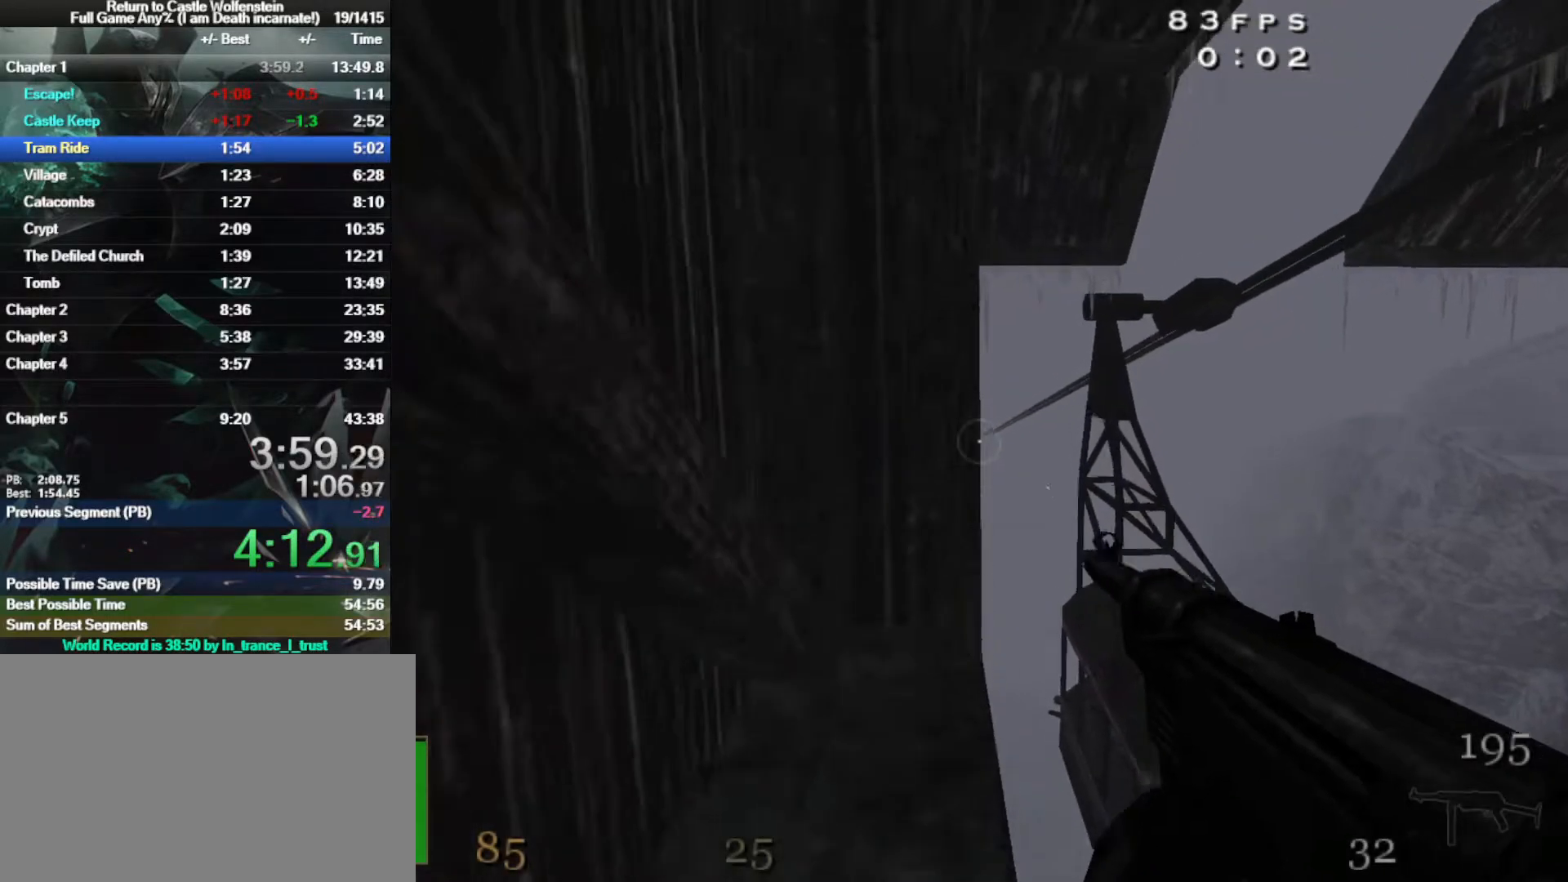
{"keys": ["a", "shift", "w"], "mouse": [], "events": [[67, "d", "down"], [167, "a", "down"], [167, "space", "down"], [217, "d", "up"], [250, "space", "up"]]}
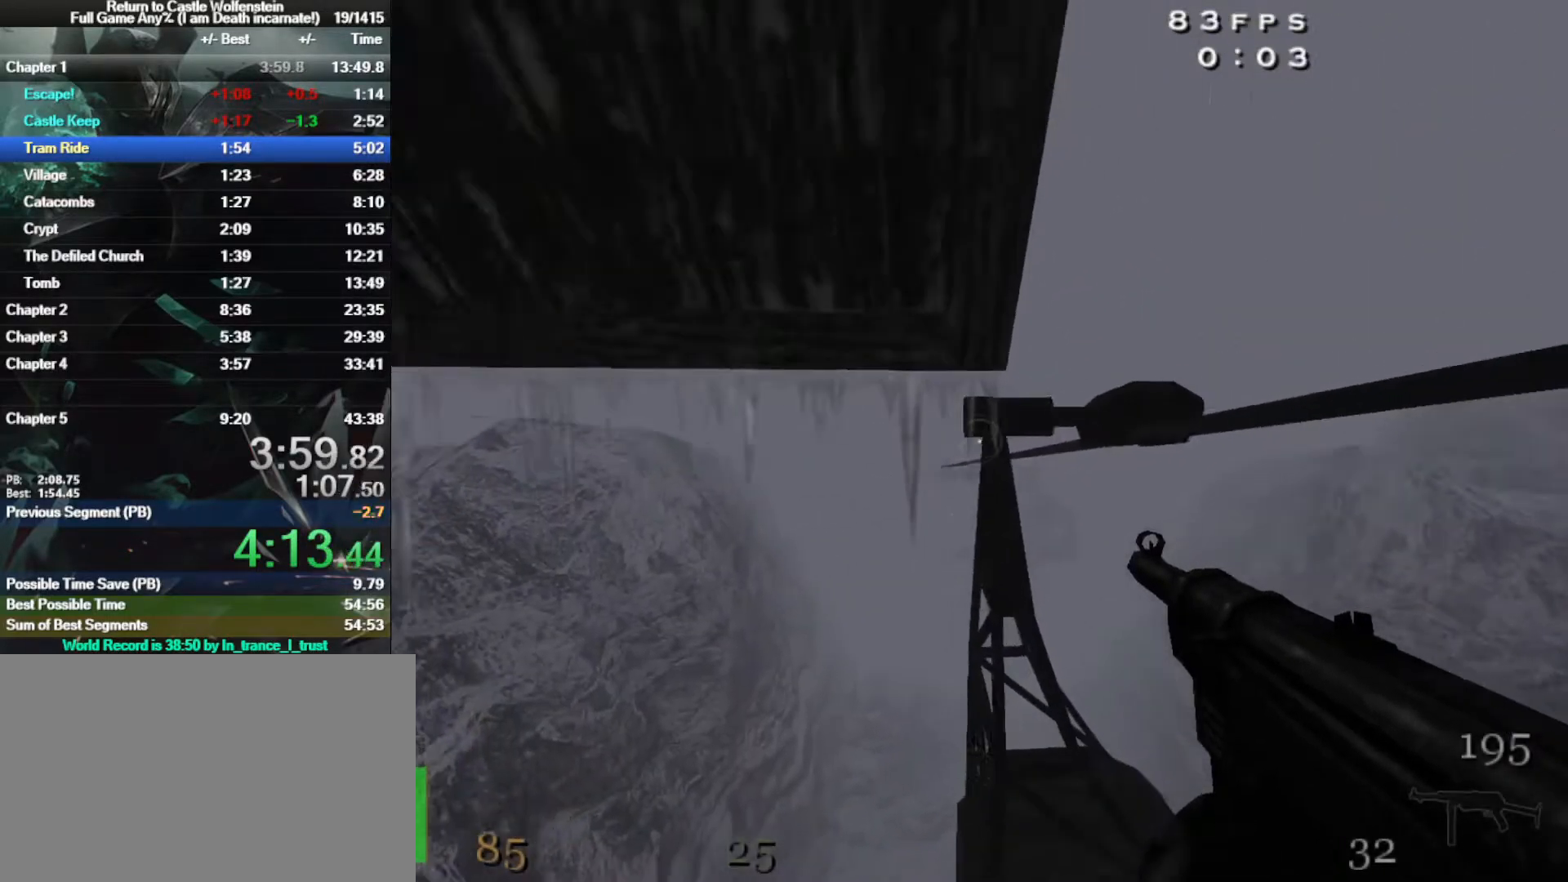
{"keys": ["shift", "w"], "mouse": [], "events": [[367, "space", "down"], [500, "a", "up"], [500, "space", "up"]]}
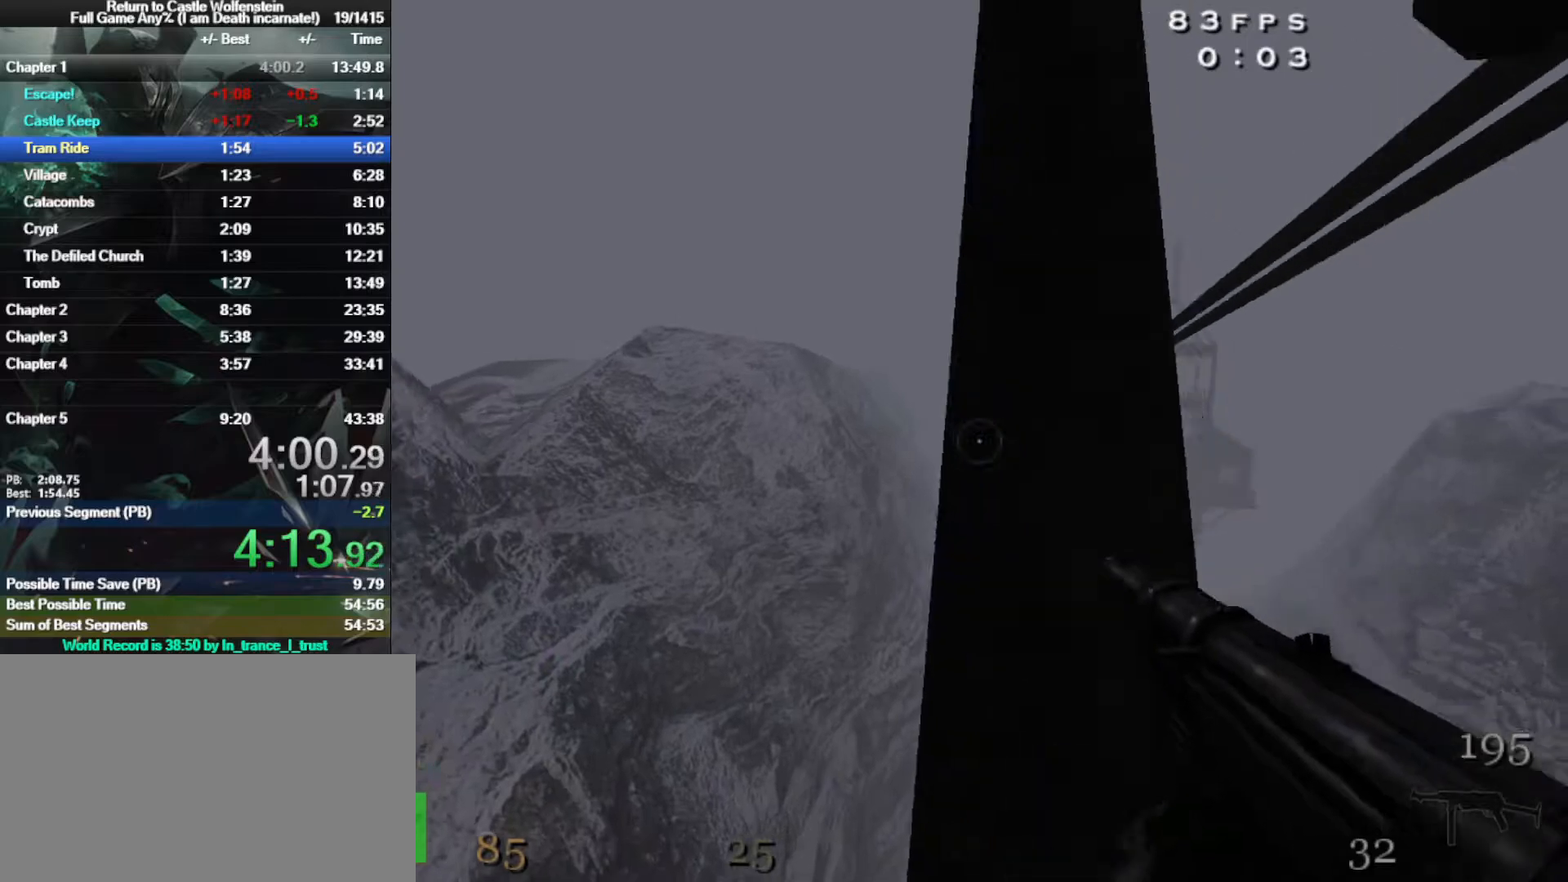
{"keys": ["space", "w"], "mouse": [], "events": [[83, "shift", "up"], [83, "space", "down"], [183, "space", "up"], [283, "space", "down"], [367, "space", "up"], [467, "space", "down"]]}
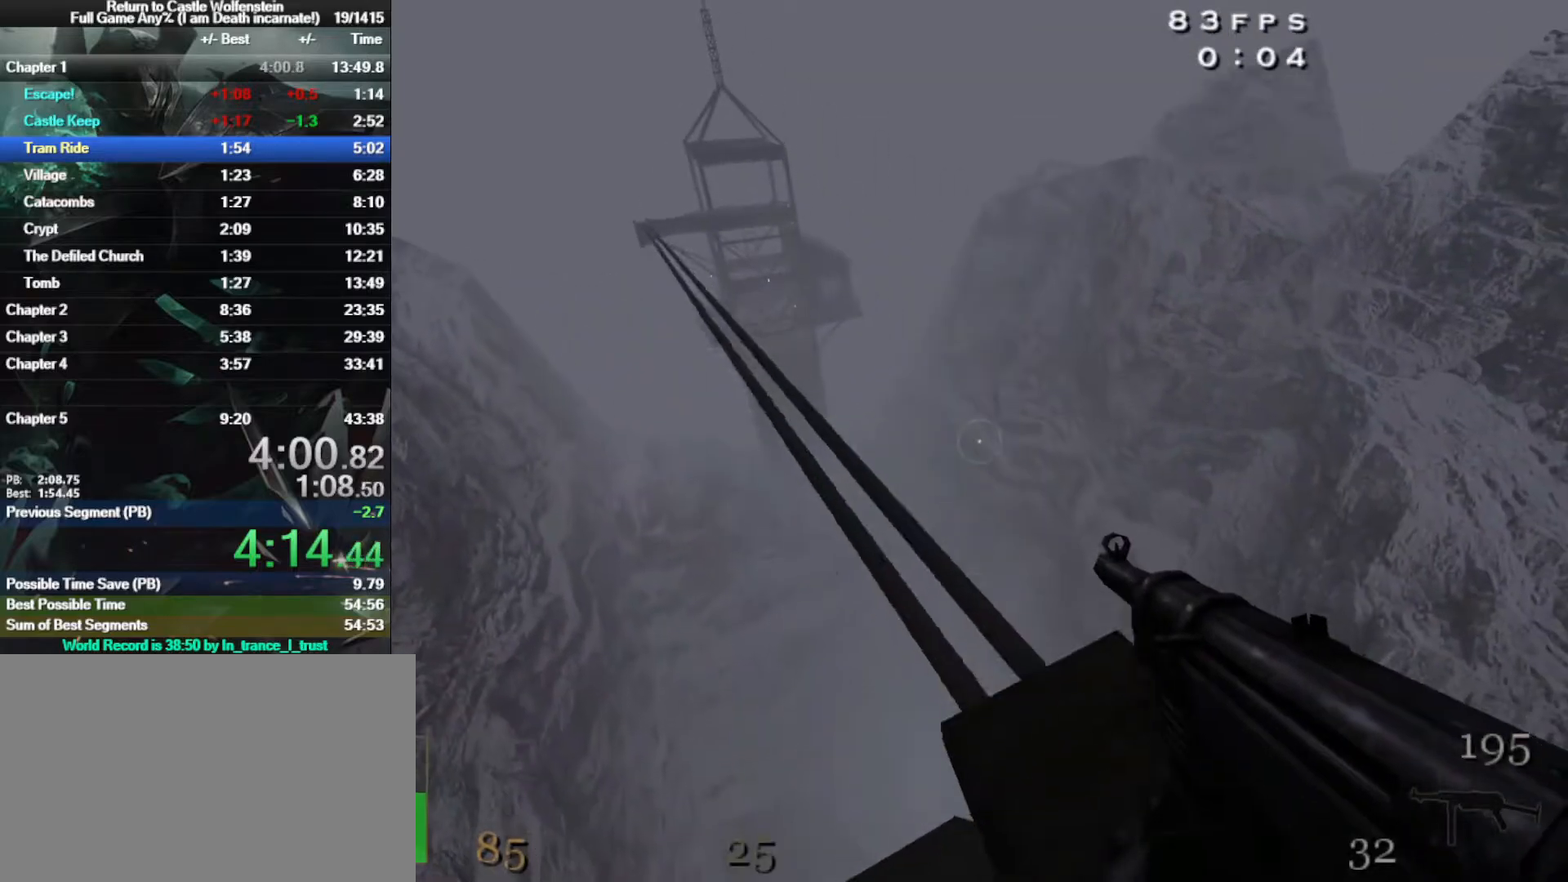
{"keys": ["a"], "mouse": [], "events": [[50, "space", "up"], [150, "space", "down"], [200, "space", "up"], [250, "a", "down"], [333, "w", "up"]]}
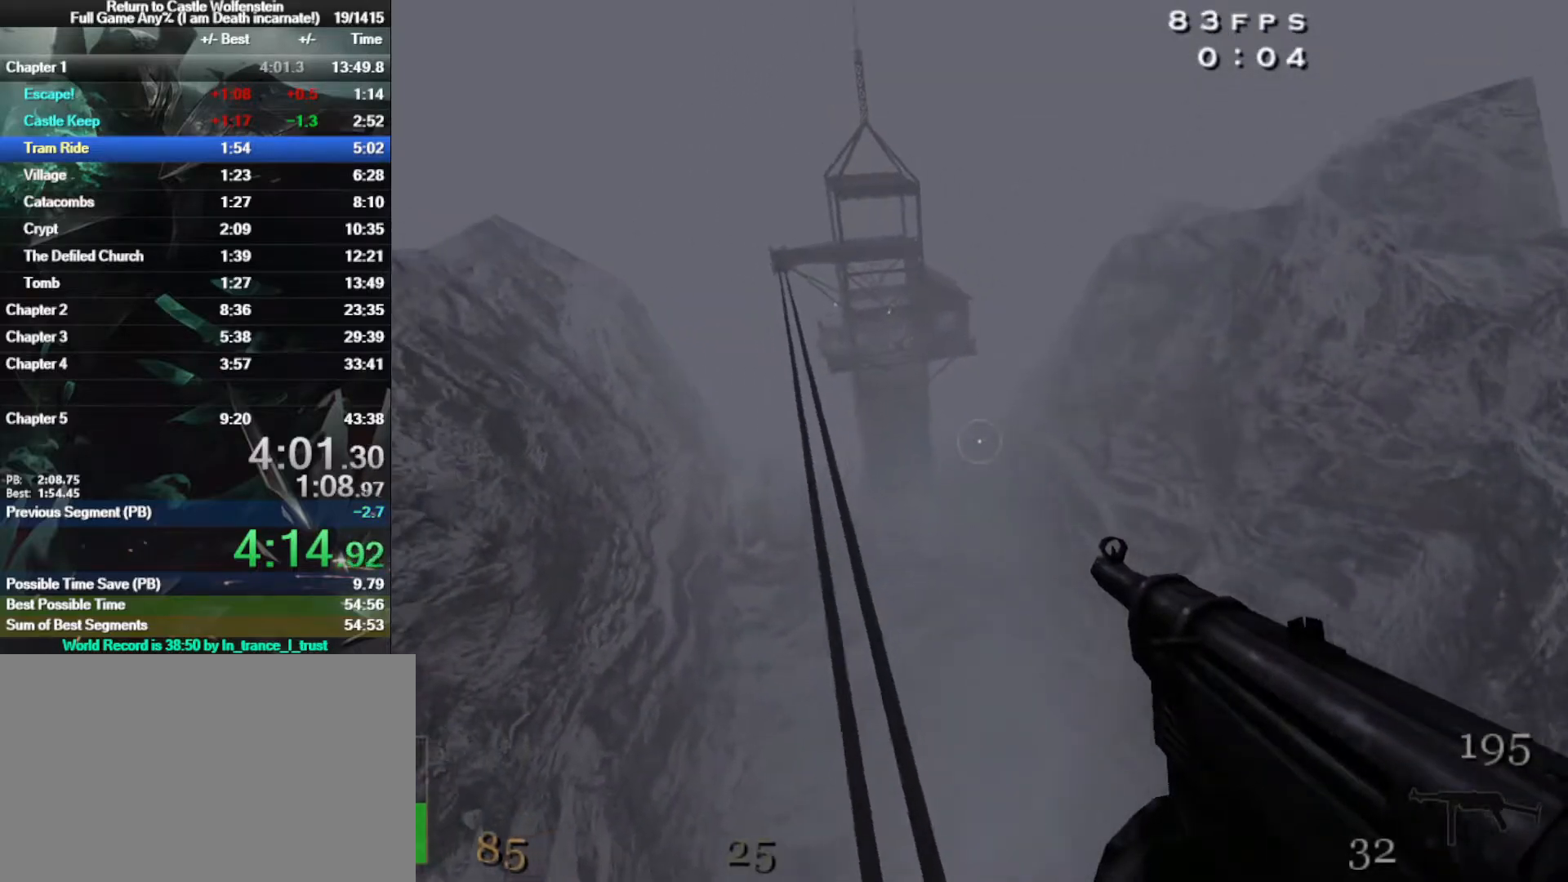
{"keys": ["d"], "mouse": [], "events": [[267, "space", "down"], [317, "a", "up"], [350, "d", "down"], [400, "space", "up"]]}
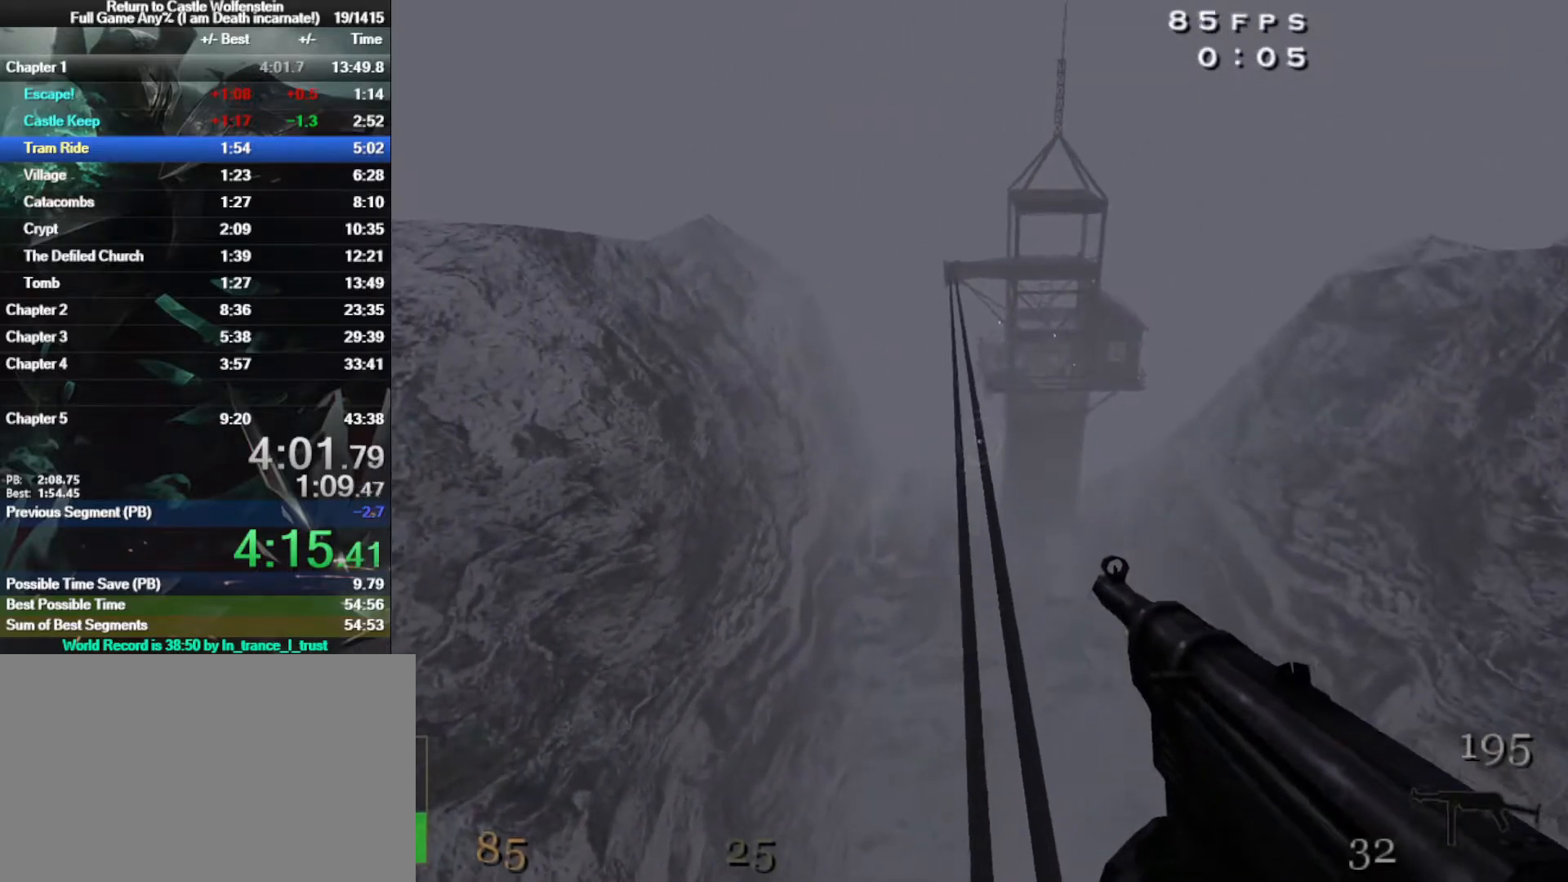
{"keys": [], "mouse": [], "events": [[150, "d", "up"], [233, "a", "down"], [383, "a", "up"]]}
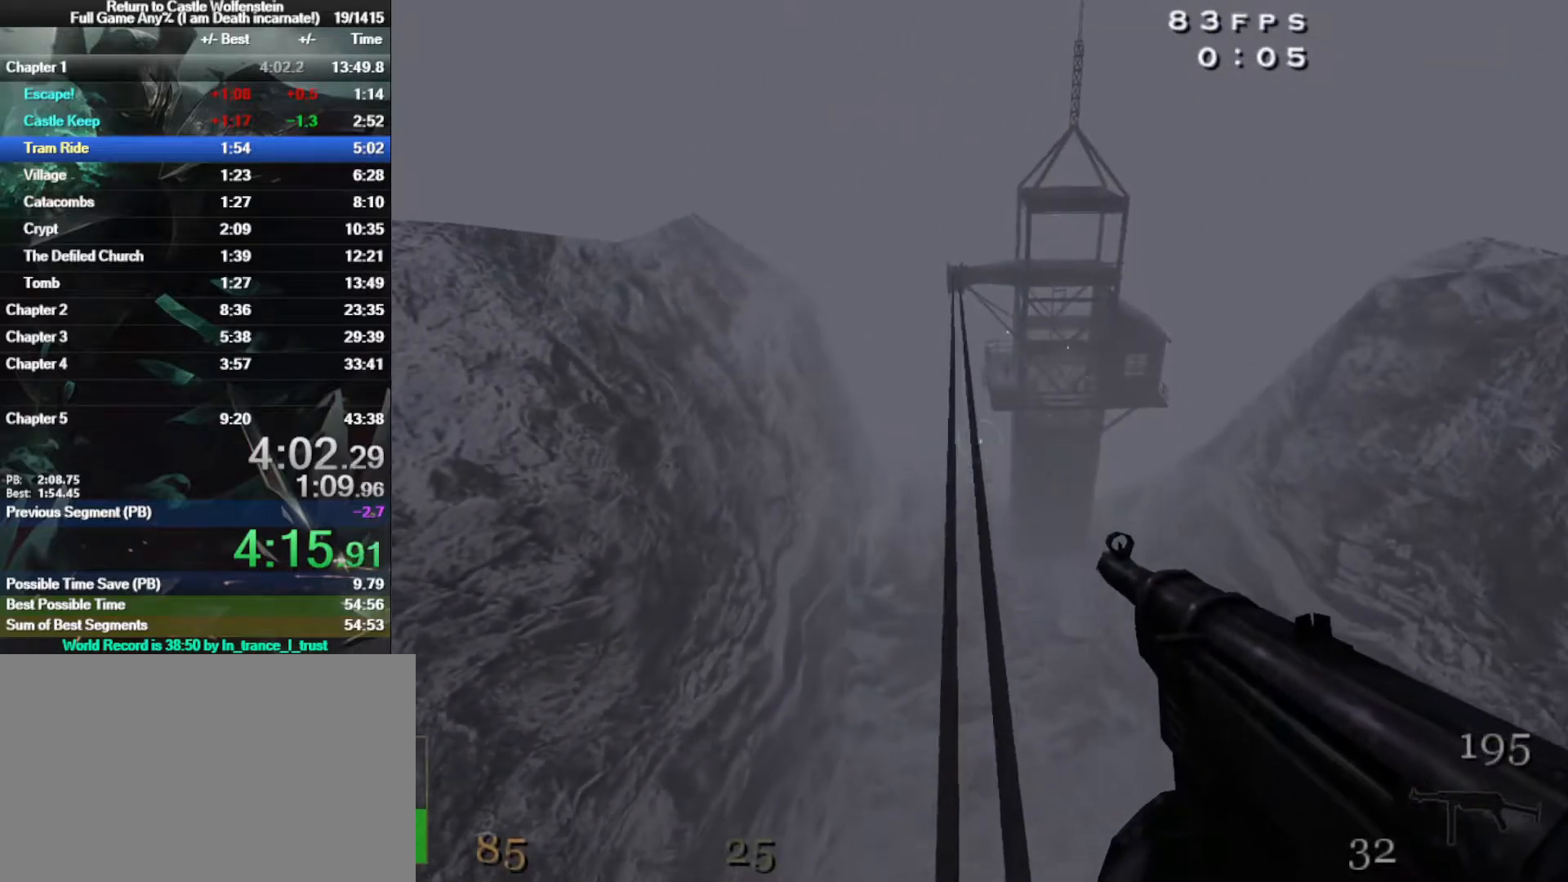
{"keys": [], "mouse": [], "events": []}
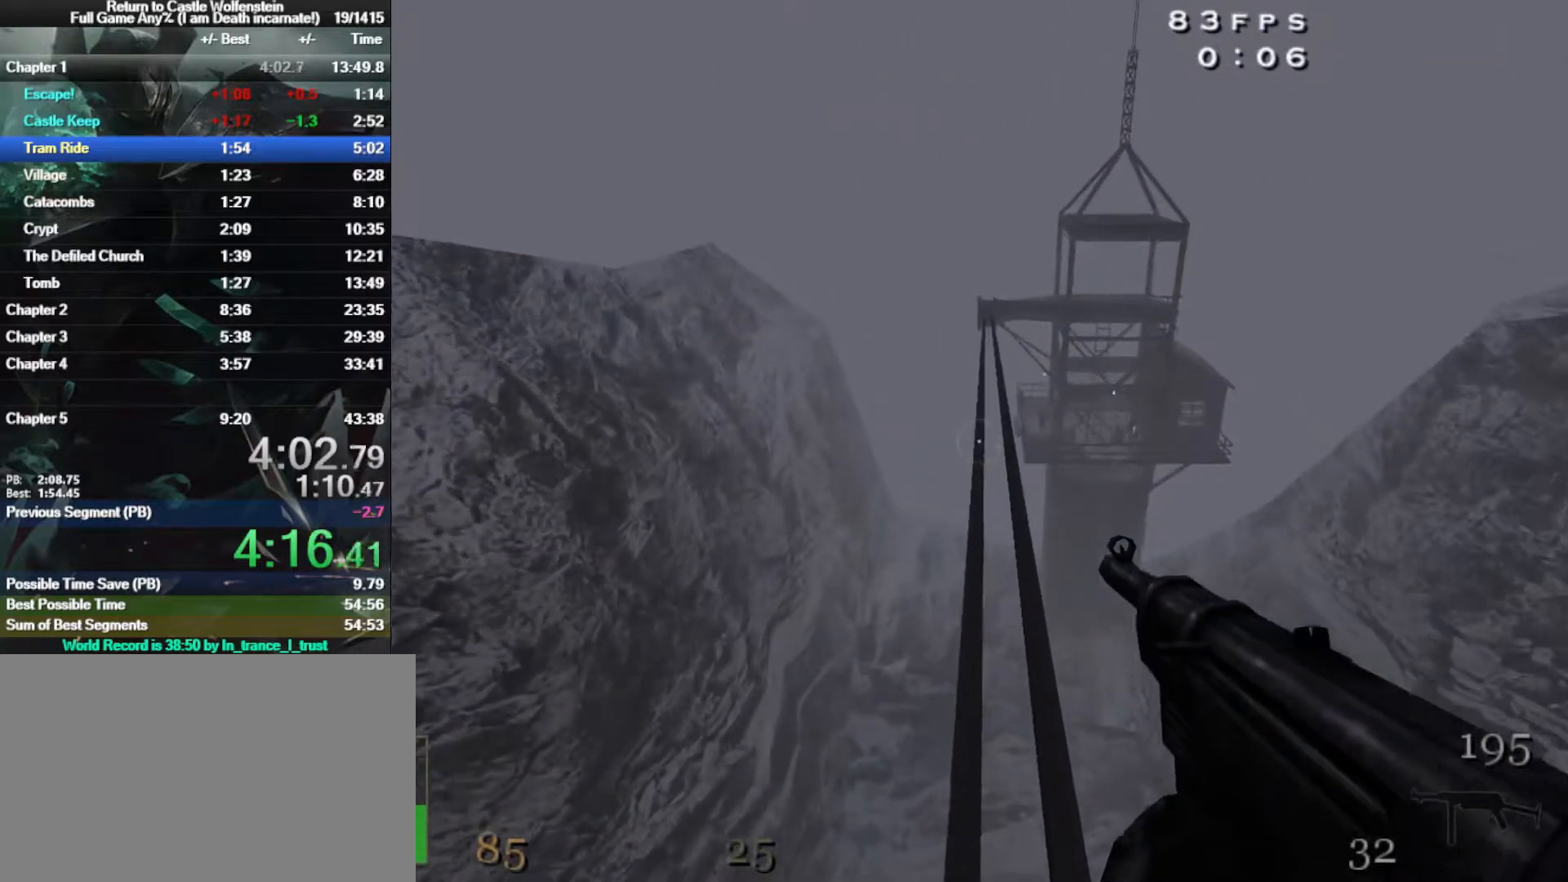
{"keys": [], "mouse": [], "events": []}
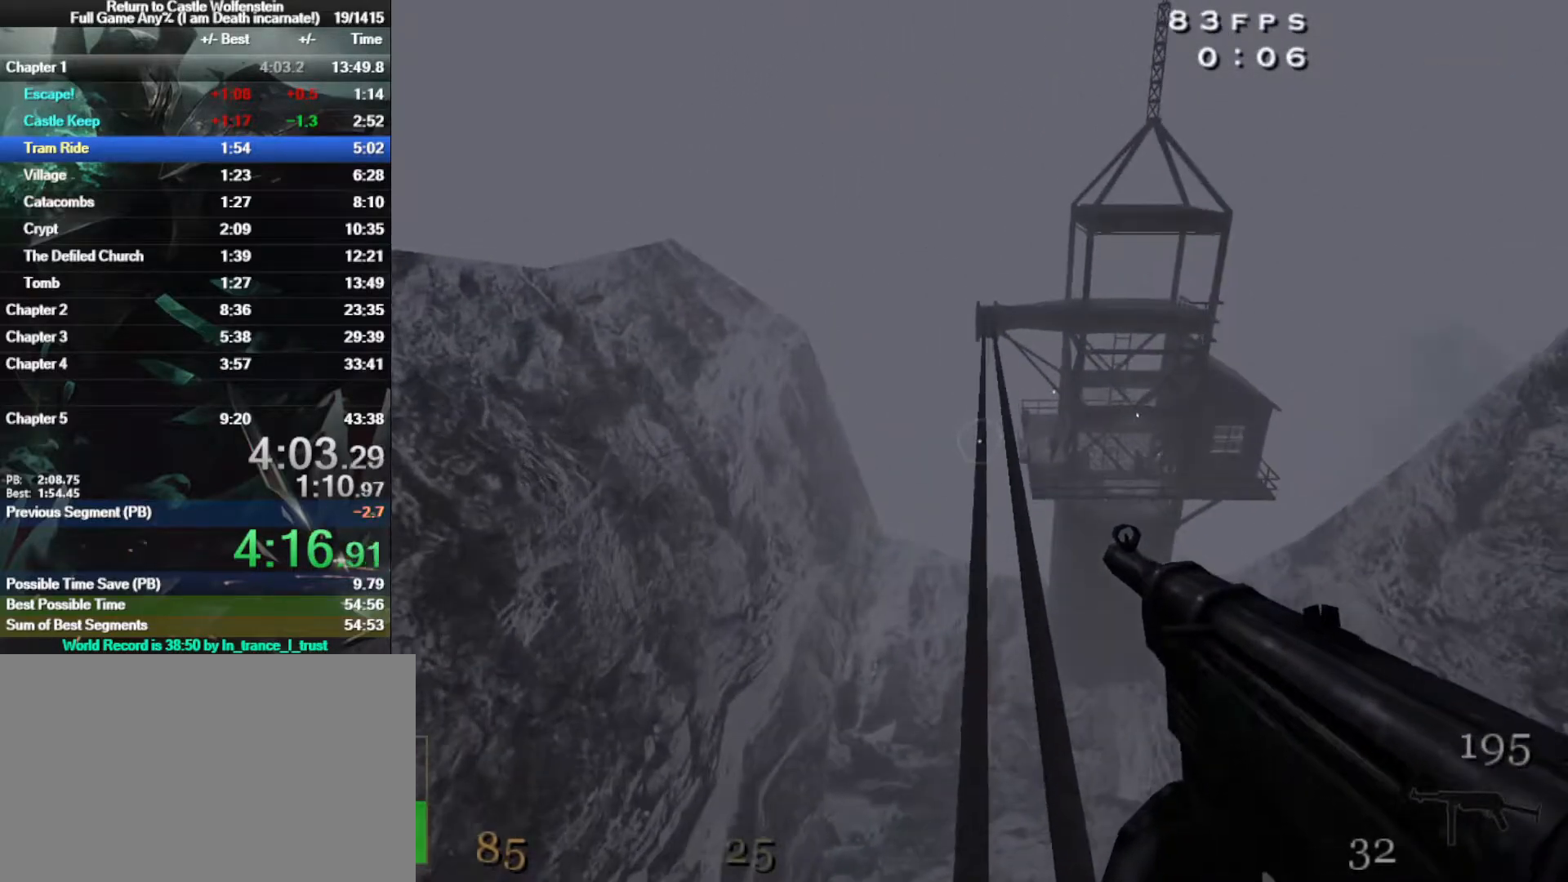
{"keys": [], "mouse": [], "events": []}
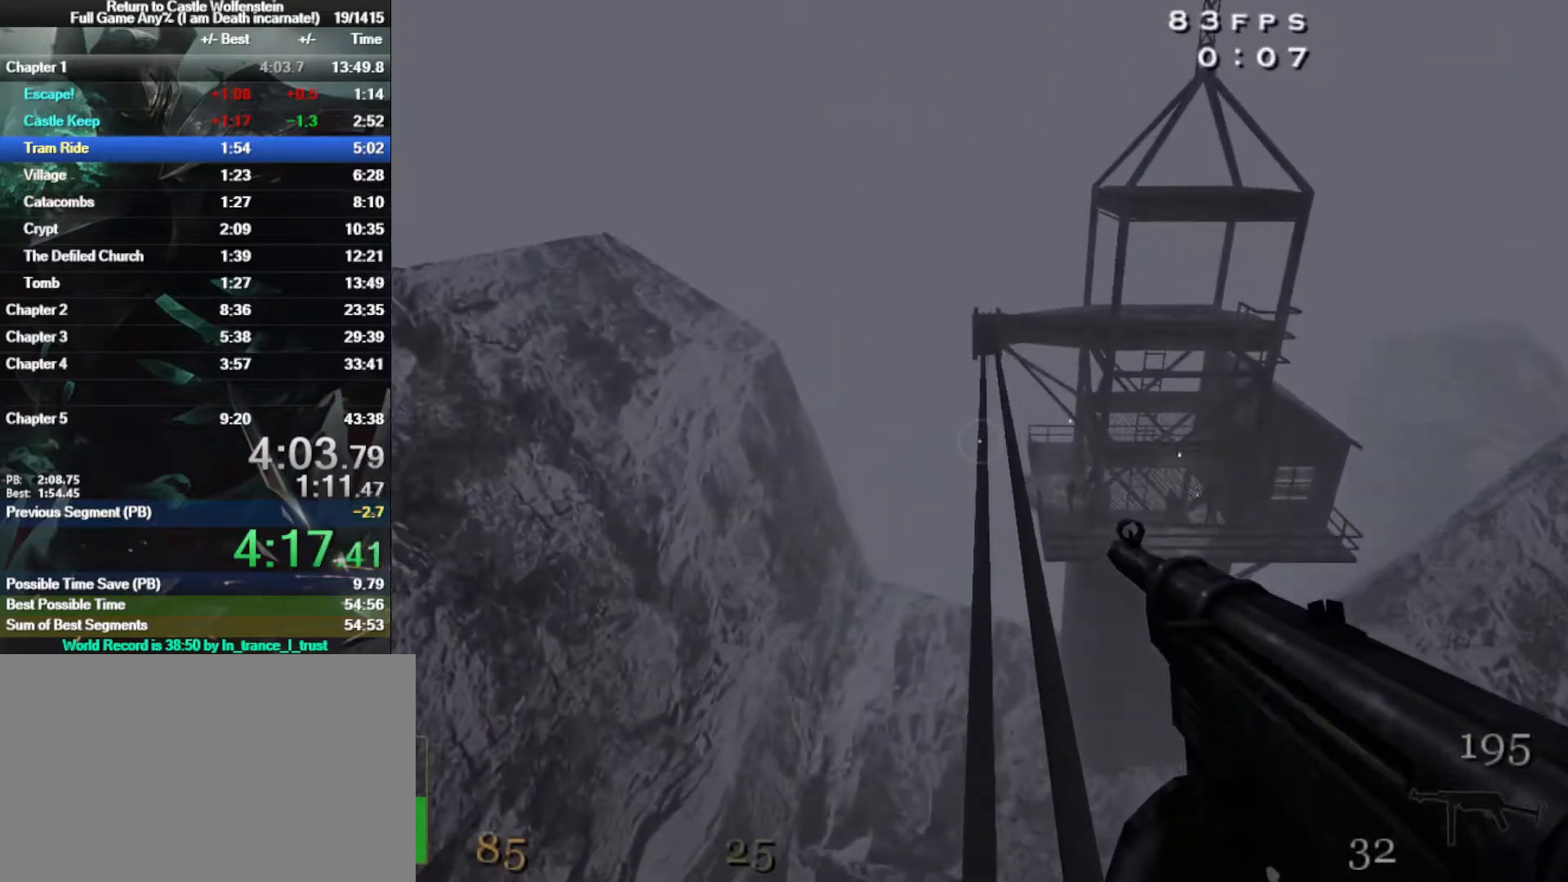
{"keys": [], "mouse": [], "events": [[250, "d", "down"], [300, "d", "up"]]}
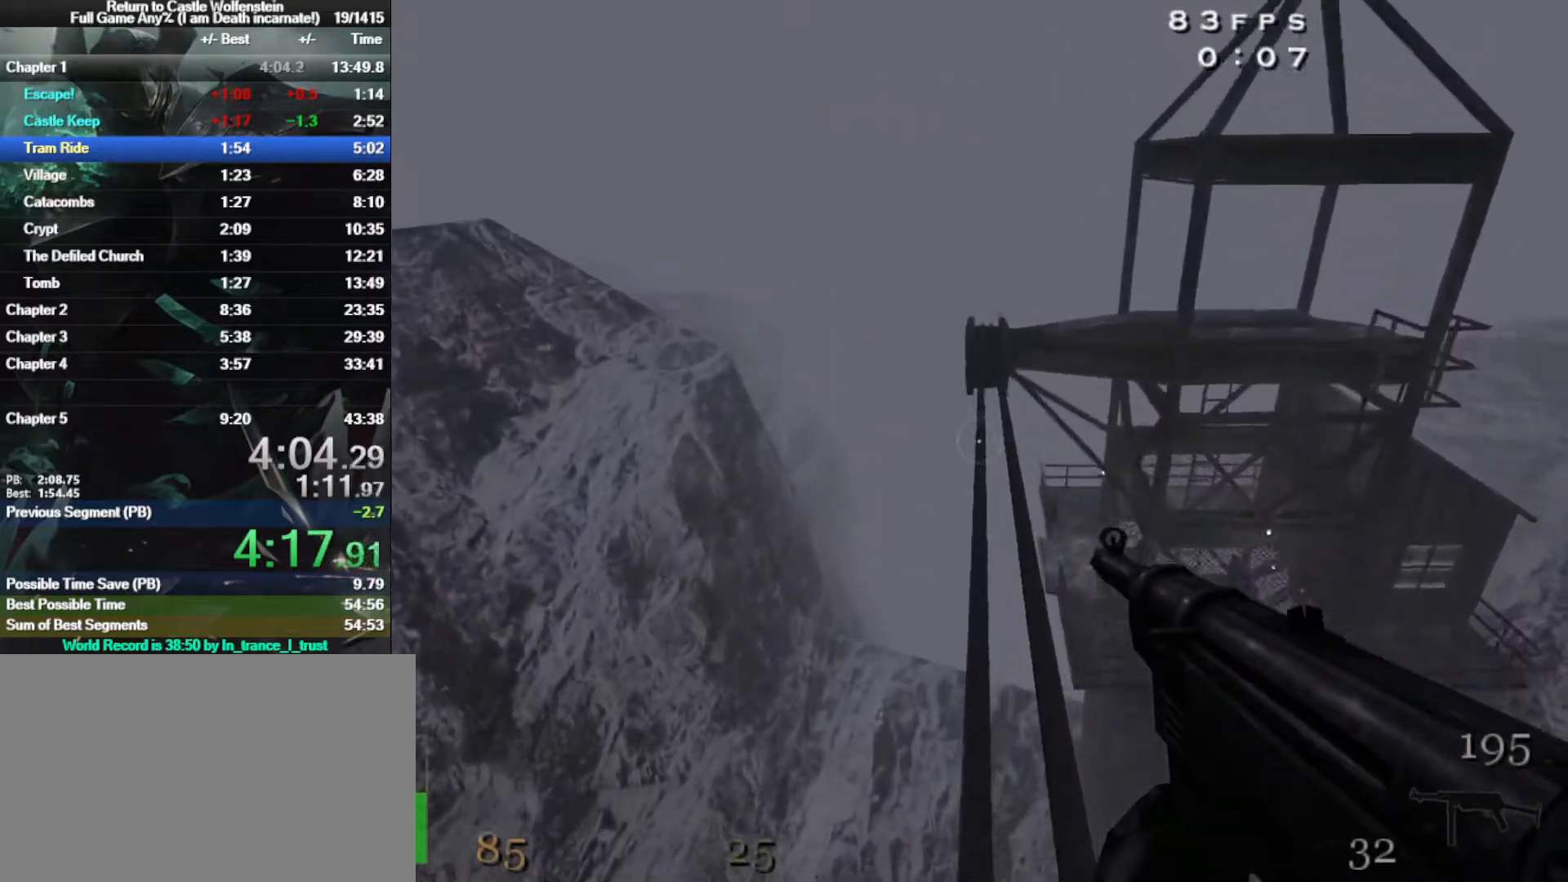
{"keys": [], "mouse": [], "events": [[317, "a", "down"], [400, "a", "up"]]}
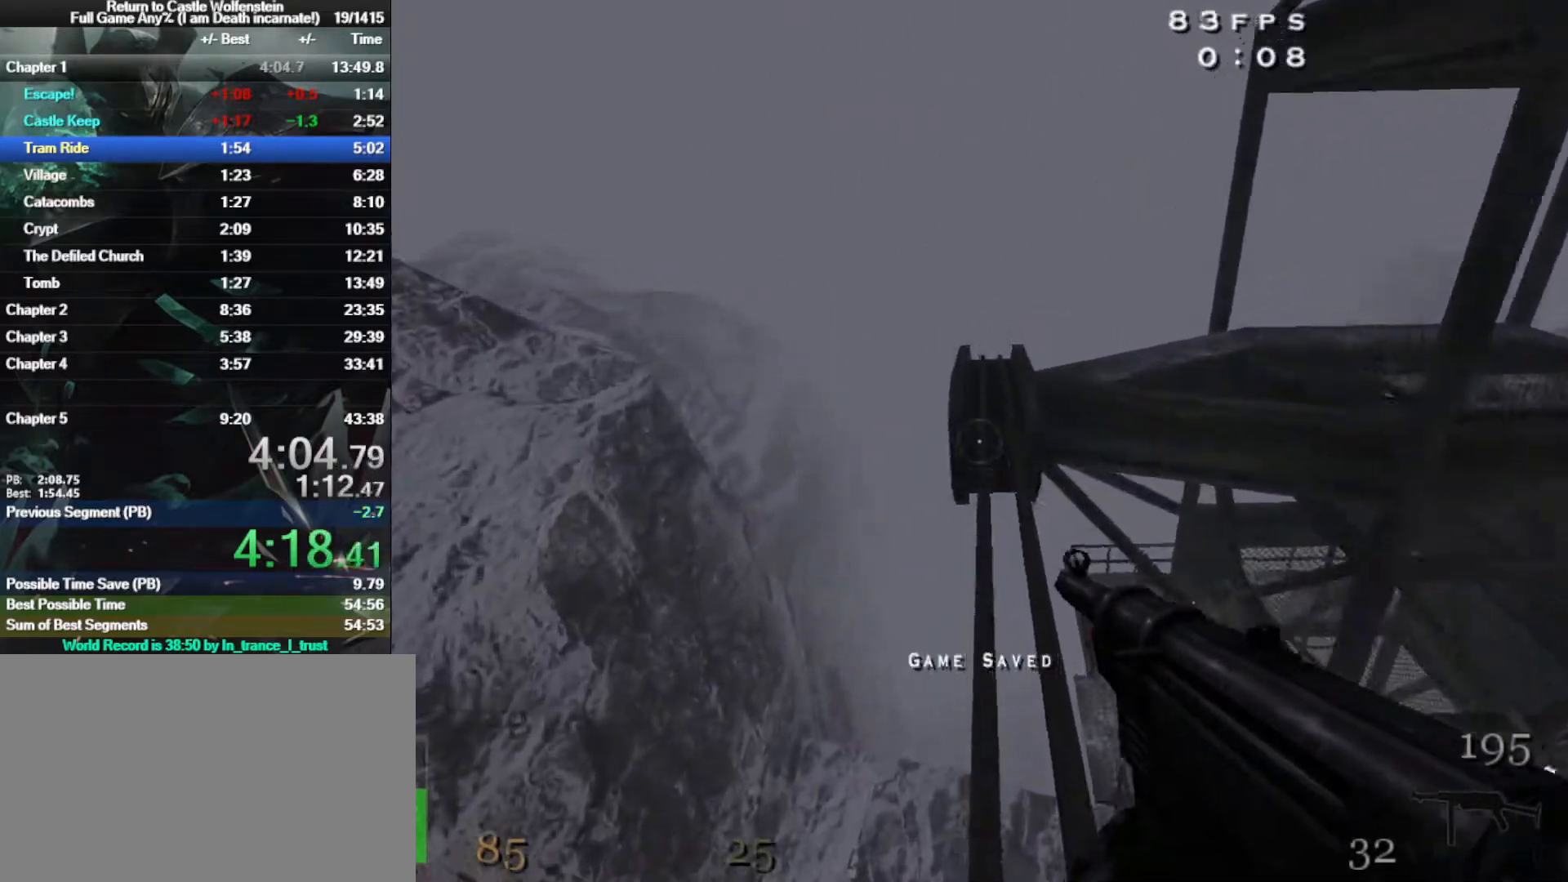
{"keys": [], "mouse": [], "events": [[83, "d", "down"], [133, "d", "up"]]}